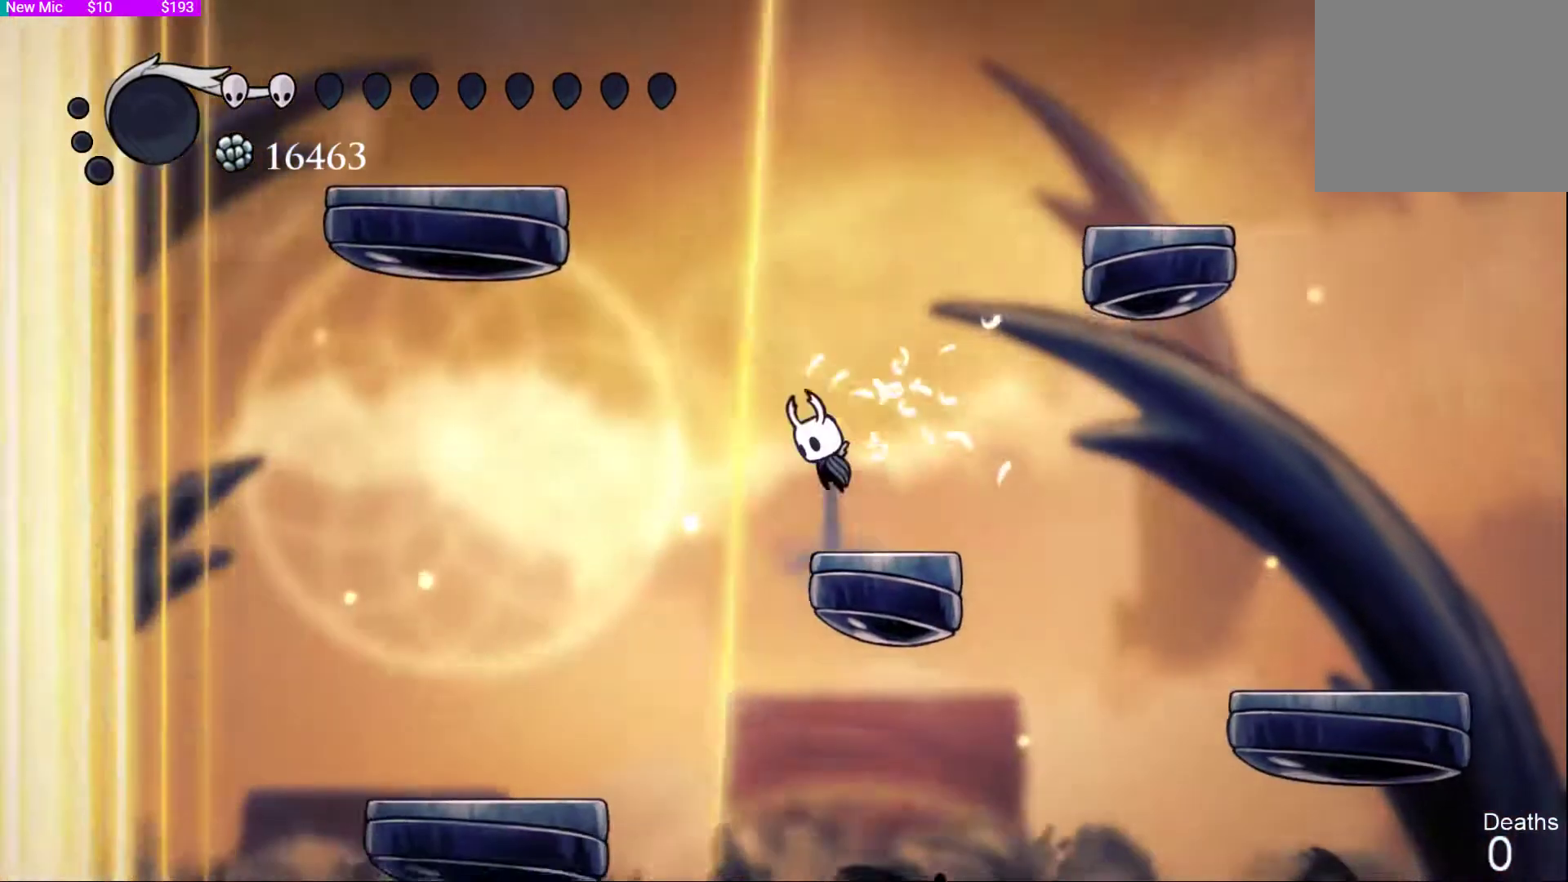
Gameplay with a controller (PlayStation layout); each line is a JSON object with the inputs held at the frame after it (dt_ms = milliseconds from this image to that frame). "events" lists button and stick changes between this image and that frame as [ms after this image, input, new state], when the widget could be followed in between.
{"dt_ms": 500, "buttons": ["CROSS", "DPAD_LEFT"], "left_stick": "center", "right_stick": "center", "events": [[67, "DPAD_LEFT", "down"], [367, "CROSS", "up"], [433, "CROSS", "down"]]}
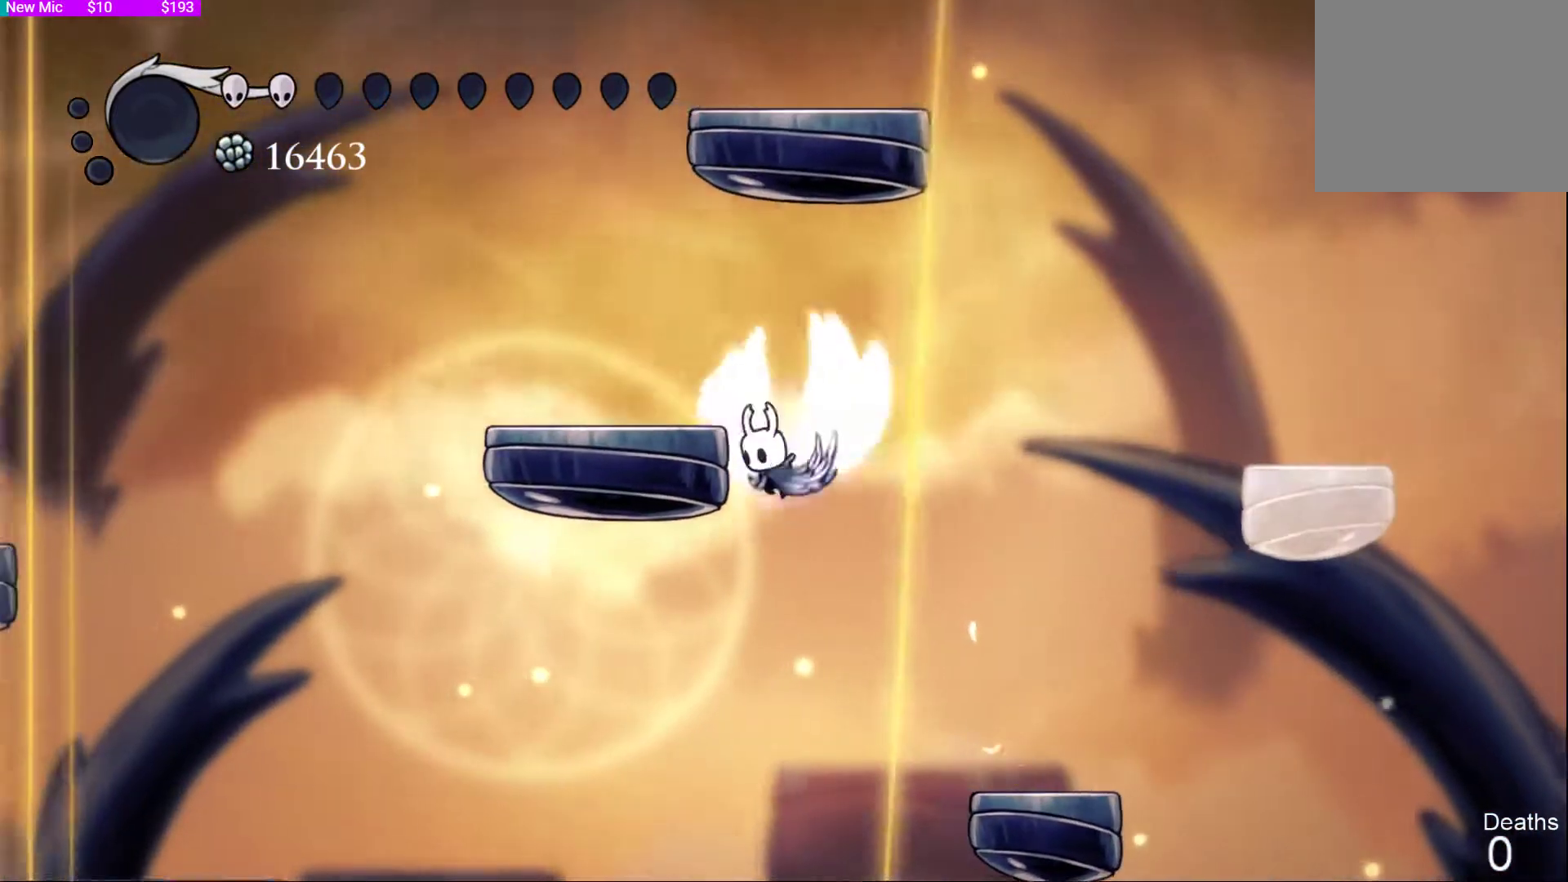
{"dt_ms": 500, "buttons": [], "left_stick": "center", "right_stick": "center", "events": [[233, "CROSS", "up"], [400, "DPAD_LEFT", "up"]]}
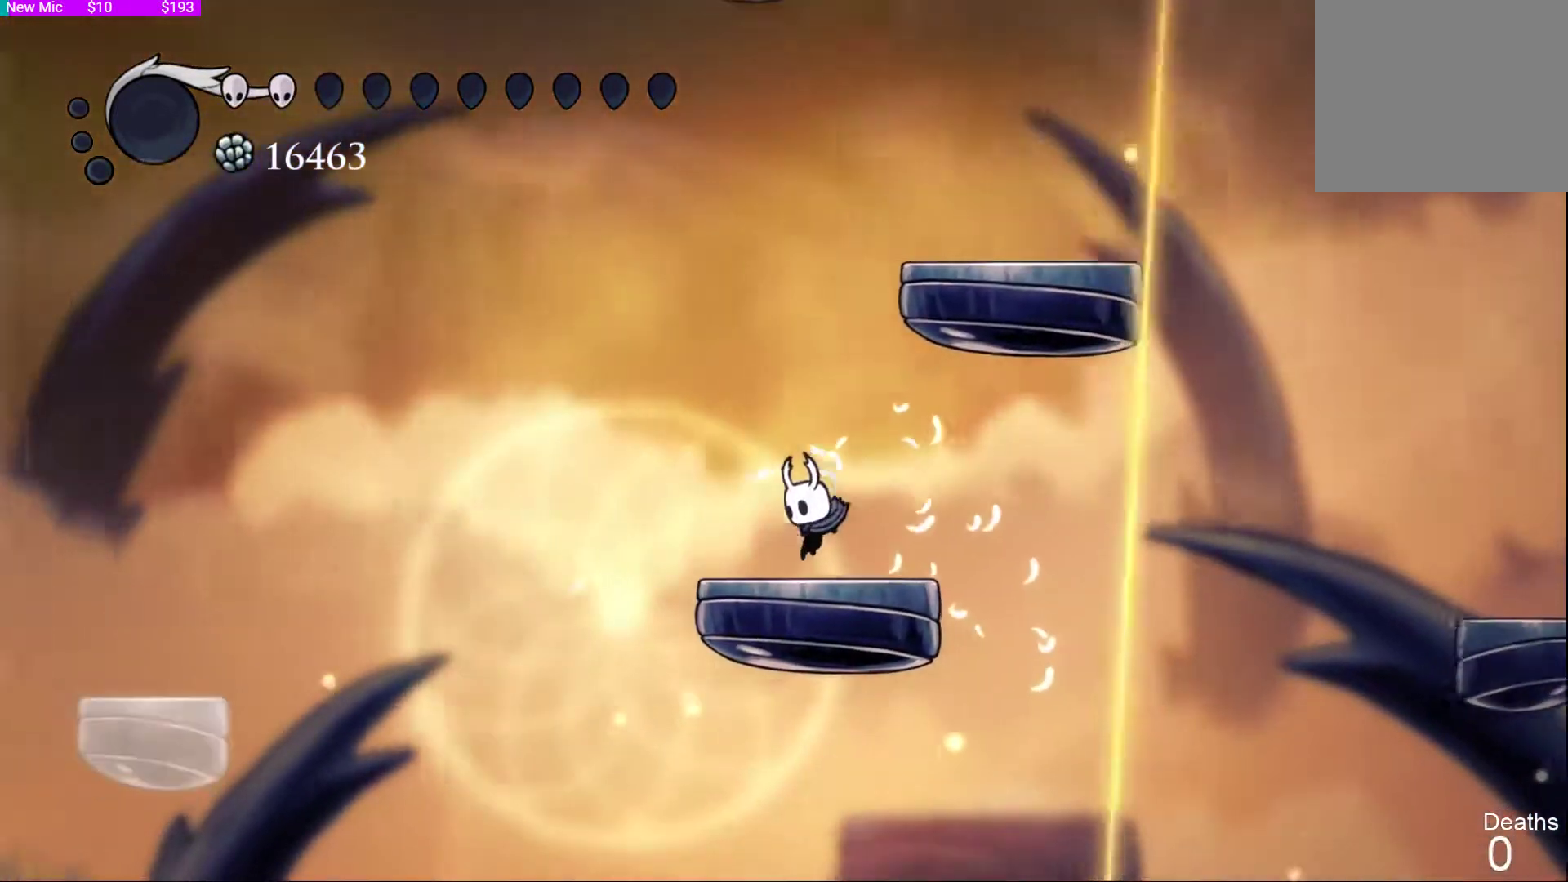
{"dt_ms": 500, "buttons": ["DPAD_RIGHT"], "left_stick": "center", "right_stick": "center", "events": [[100, "CROSS", "down"], [433, "DPAD_RIGHT", "down"], [500, "CROSS", "up"]]}
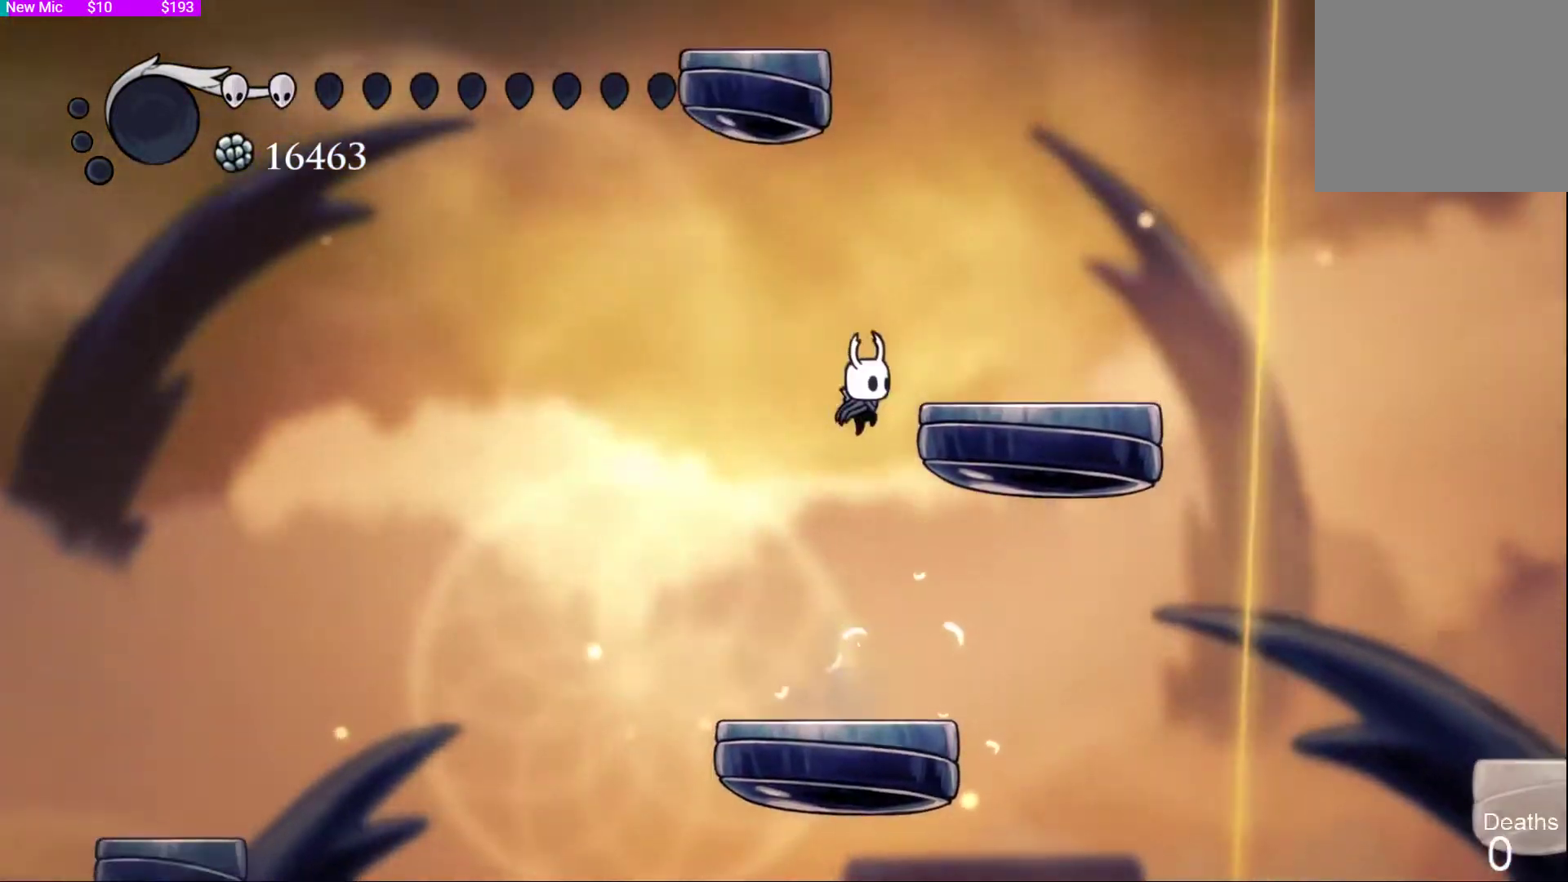
{"dt_ms": 500, "buttons": [], "left_stick": "center", "right_stick": "center", "events": [[33, "CROSS", "down"], [233, "CROSS", "up"], [333, "left_stick", "left"], [367, "DPAD_RIGHT", "up"], [500, "left_stick", "center"]]}
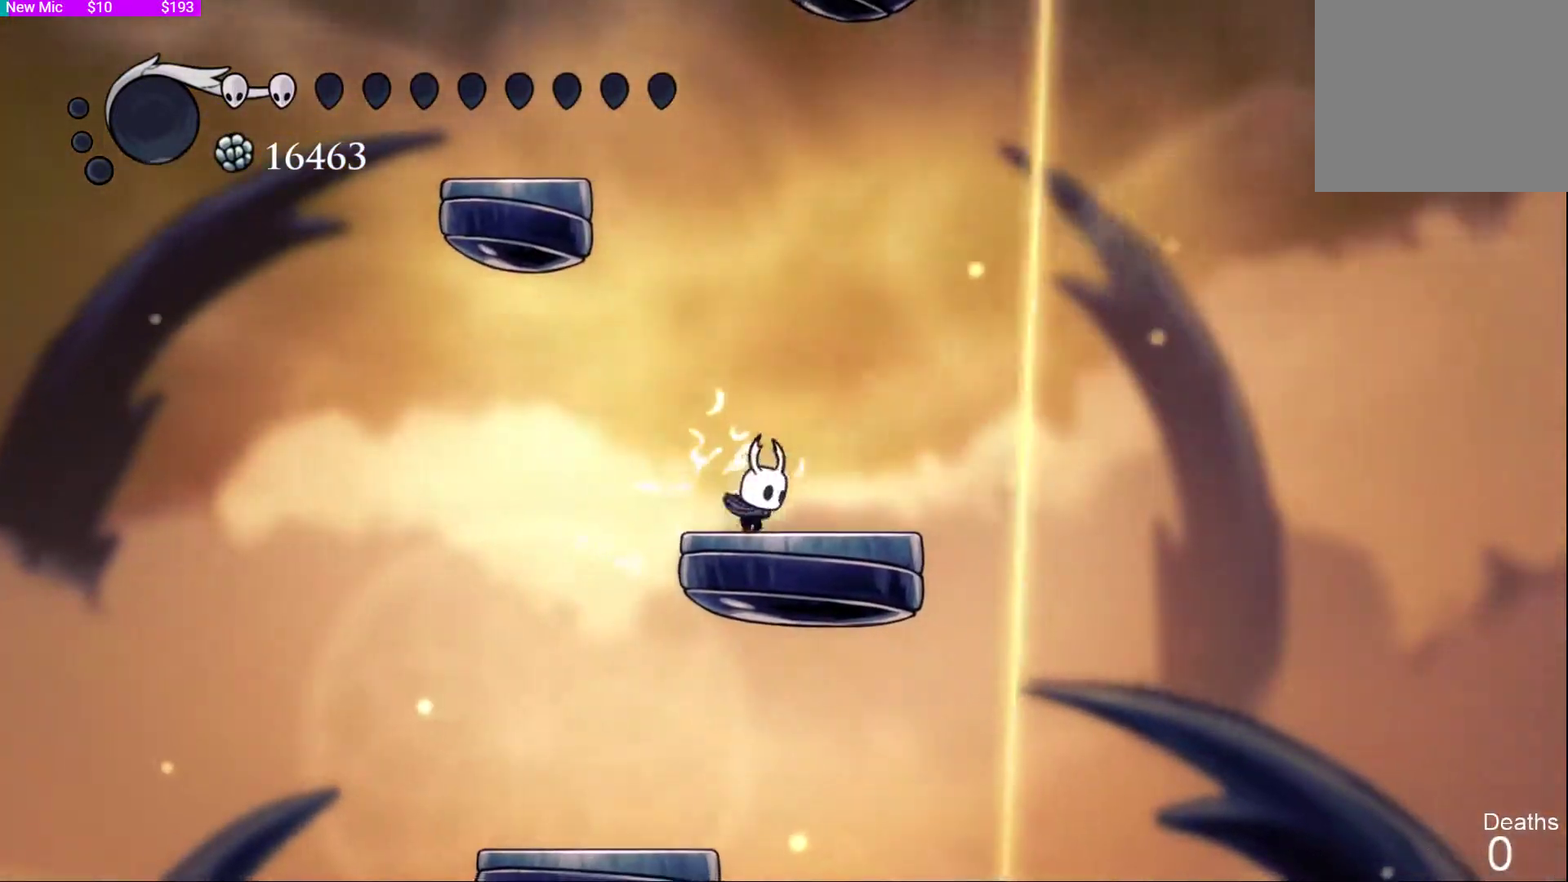
{"dt_ms": 500, "buttons": ["CROSS", "DPAD_LEFT"], "left_stick": "center", "right_stick": "center", "events": [[67, "CROSS", "down"], [200, "DPAD_LEFT", "down"], [367, "CROSS", "up"], [400, "CROSS", "down"], [400, "DPAD_LEFT", "up"], [500, "DPAD_LEFT", "down"]]}
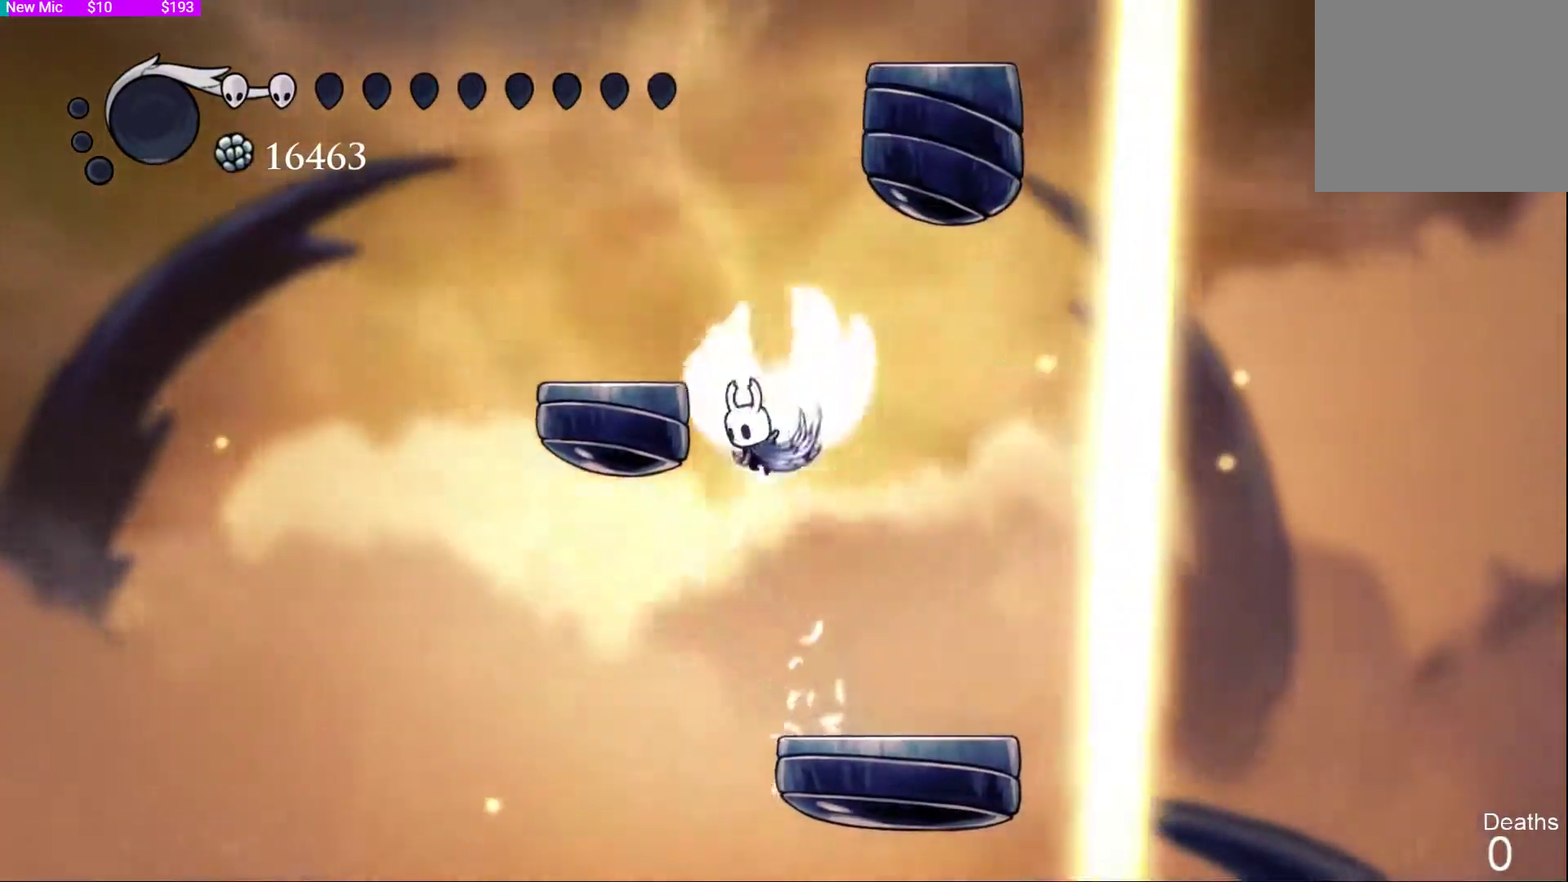
{"dt_ms": 500, "buttons": [], "left_stick": "center", "right_stick": "center", "events": [[167, "CROSS", "up"], [300, "DPAD_LEFT", "up"]]}
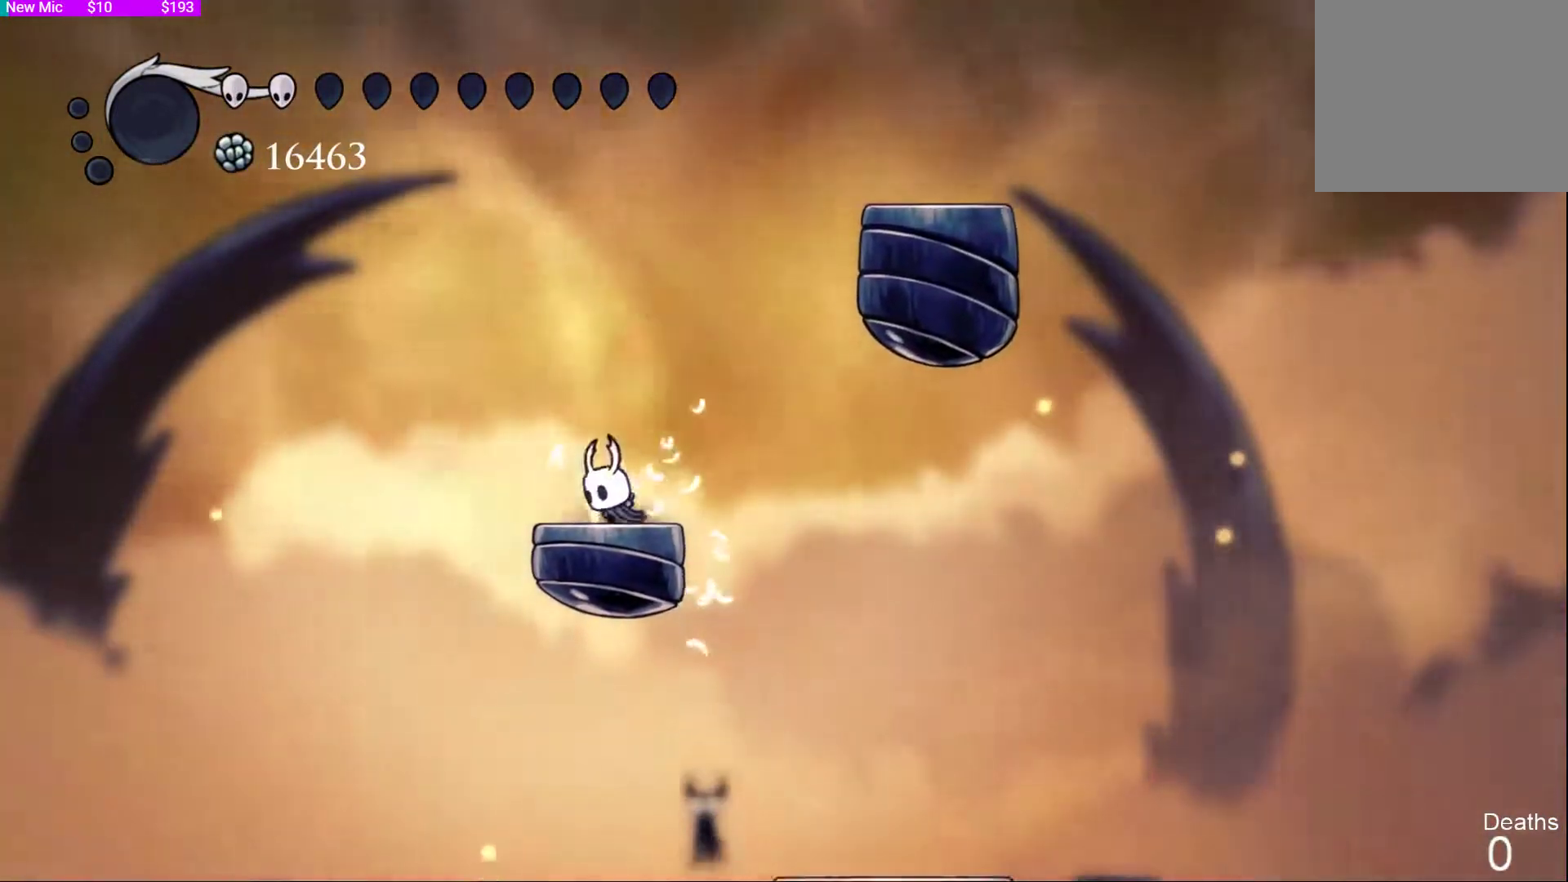
{"dt_ms": 500, "buttons": ["CROSS", "DPAD_RIGHT"], "left_stick": "center", "right_stick": "center", "events": [[33, "CROSS", "down"], [33, "DPAD_RIGHT", "down"], [300, "DPAD_RIGHT", "up"], [367, "CROSS", "up"], [400, "CROSS", "down"], [467, "DPAD_RIGHT", "down"]]}
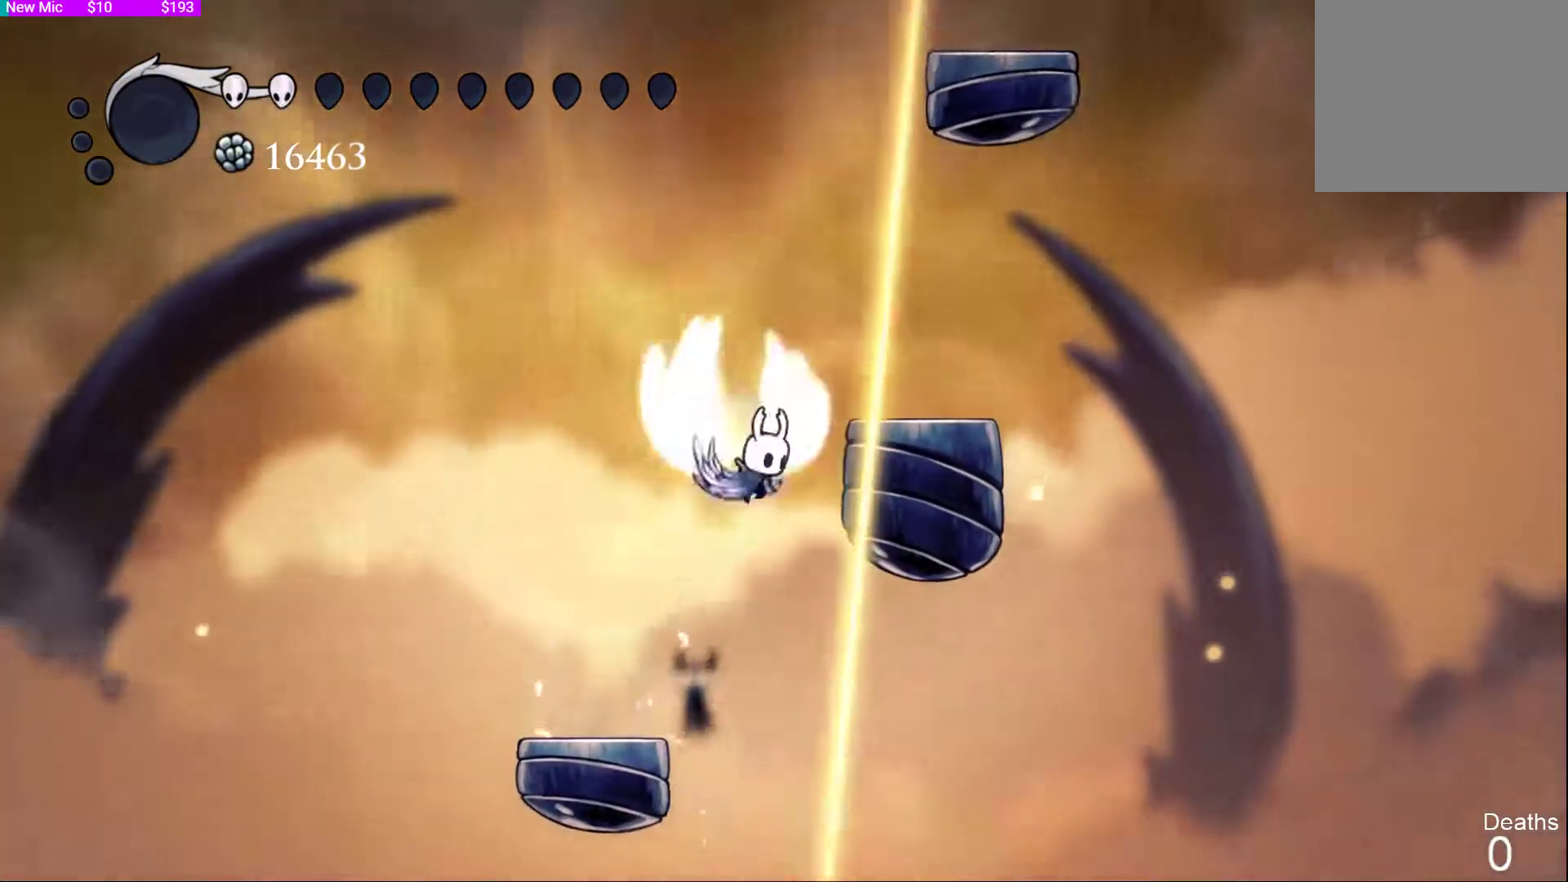
{"dt_ms": 500, "buttons": [], "left_stick": "center", "right_stick": "center", "events": [[100, "DPAD_DOWN", "down"], [100, "DPAD_RIGHT", "up"], [133, "DPAD_DOWN", "up"], [133, "DPAD_LEFT", "down"], [433, "DPAD_LEFT", "up"], [467, "CROSS", "up"]]}
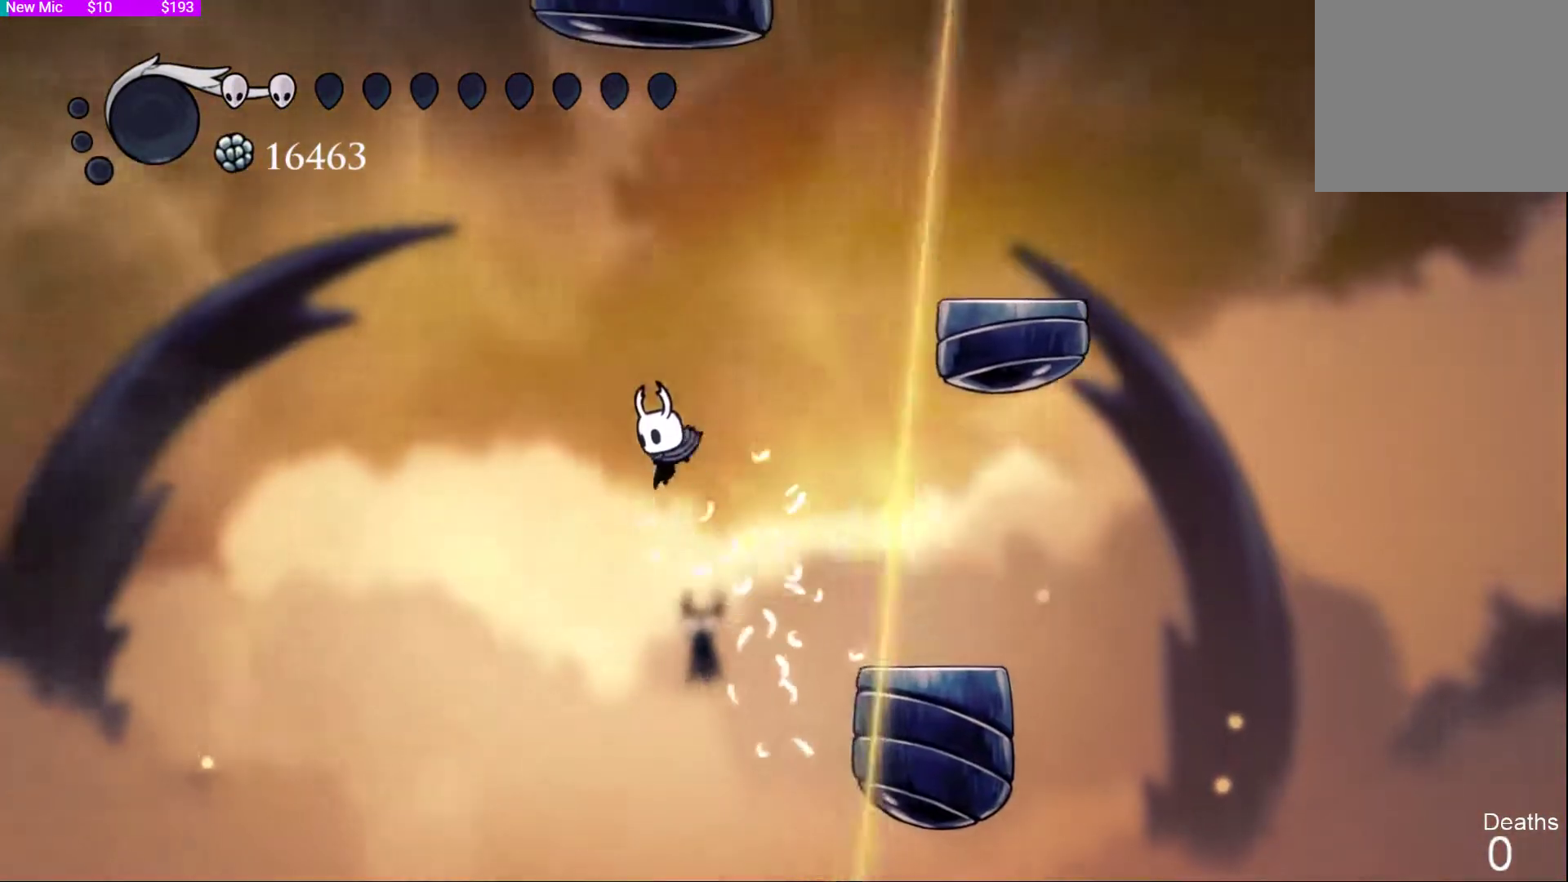
{"dt_ms": 500, "buttons": [], "left_stick": "center", "right_stick": "center", "events": [[133, "DPAD_LEFT", "down"], [233, "DPAD_LEFT", "up"]]}
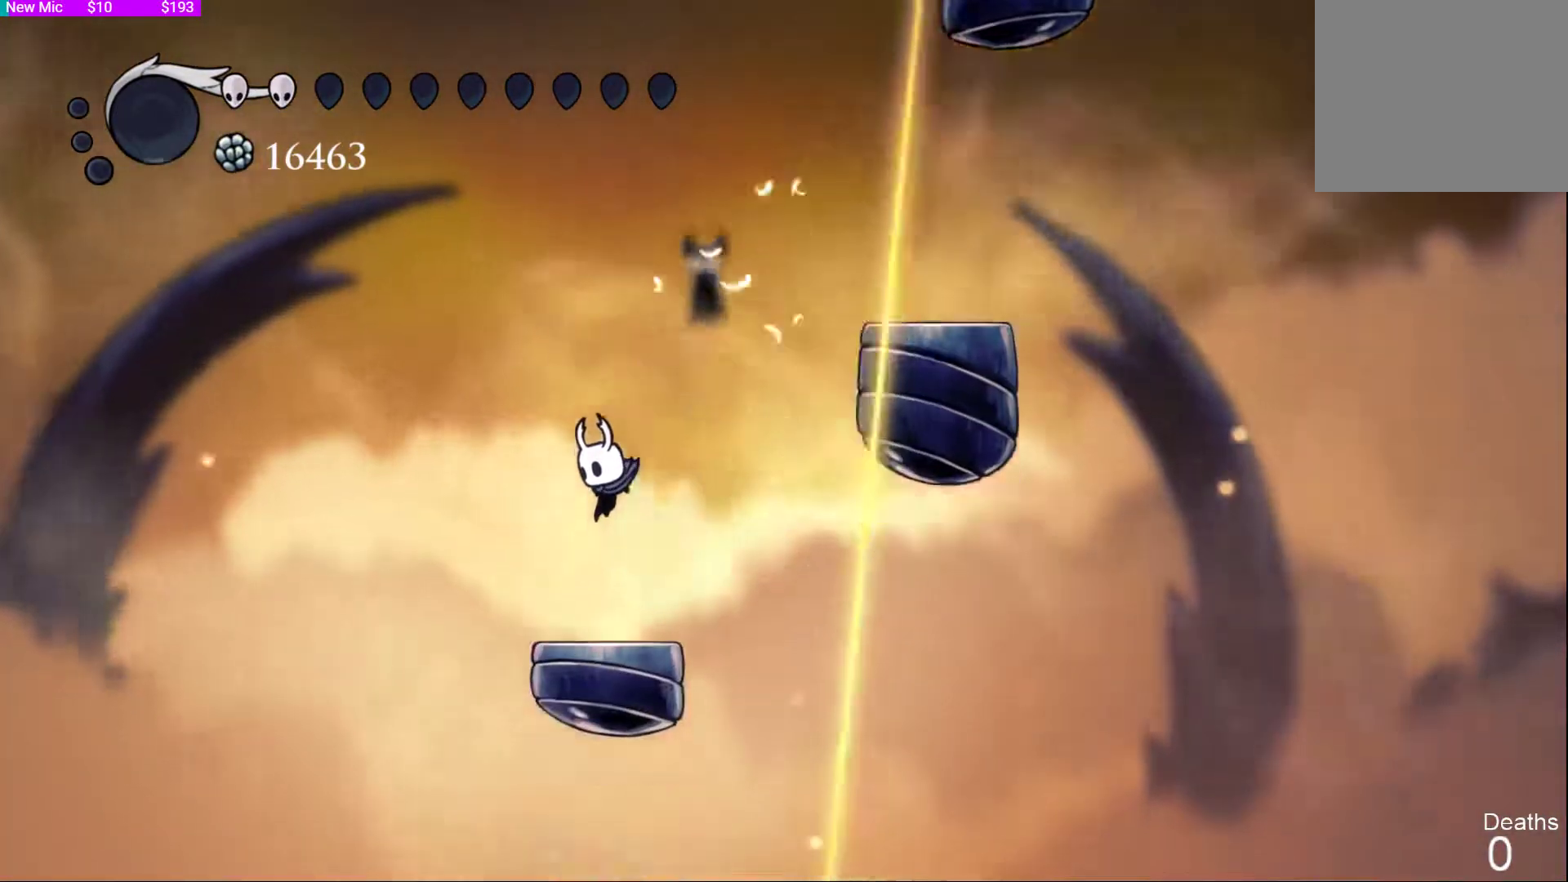
{"dt_ms": 500, "buttons": ["CROSS", "DPAD_RIGHT"], "left_stick": "center", "right_stick": "right", "events": [[167, "DPAD_RIGHT", "down"], [233, "CROSS", "down"], [400, "right_stick", "right"]]}
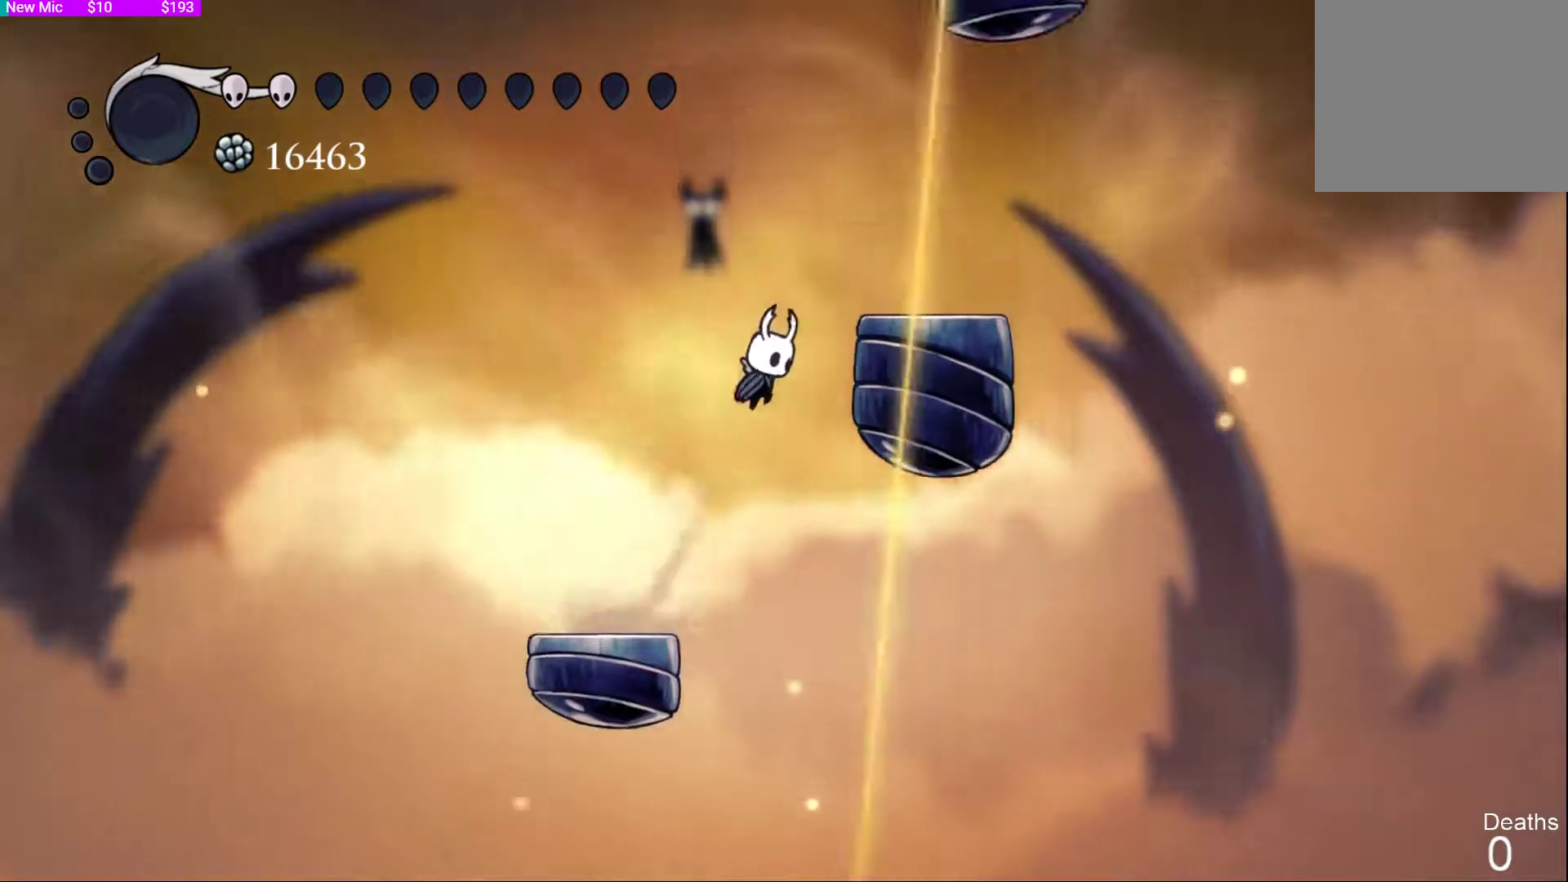
{"dt_ms": 500, "buttons": [], "left_stick": "center", "right_stick": "center", "events": [[200, "right_stick", "center"], [367, "CROSS", "up"], [400, "DPAD_RIGHT", "up"]]}
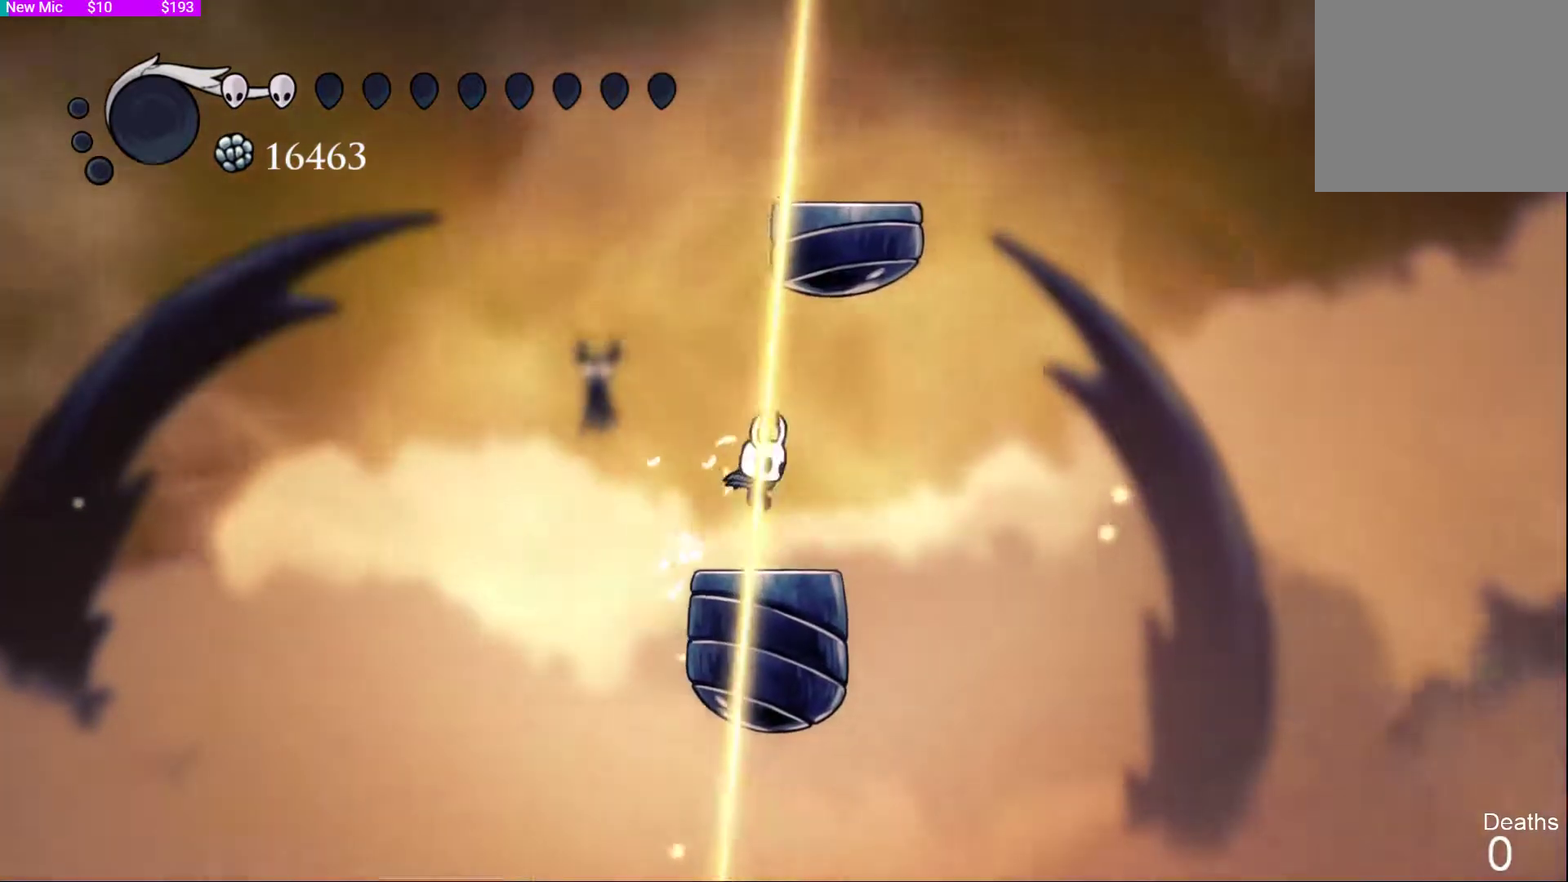
{"dt_ms": 500, "buttons": ["CROSS"], "left_stick": "center", "right_stick": "center", "events": [[200, "CROSS", "down"], [200, "DPAD_LEFT", "down"], [500, "DPAD_LEFT", "up"]]}
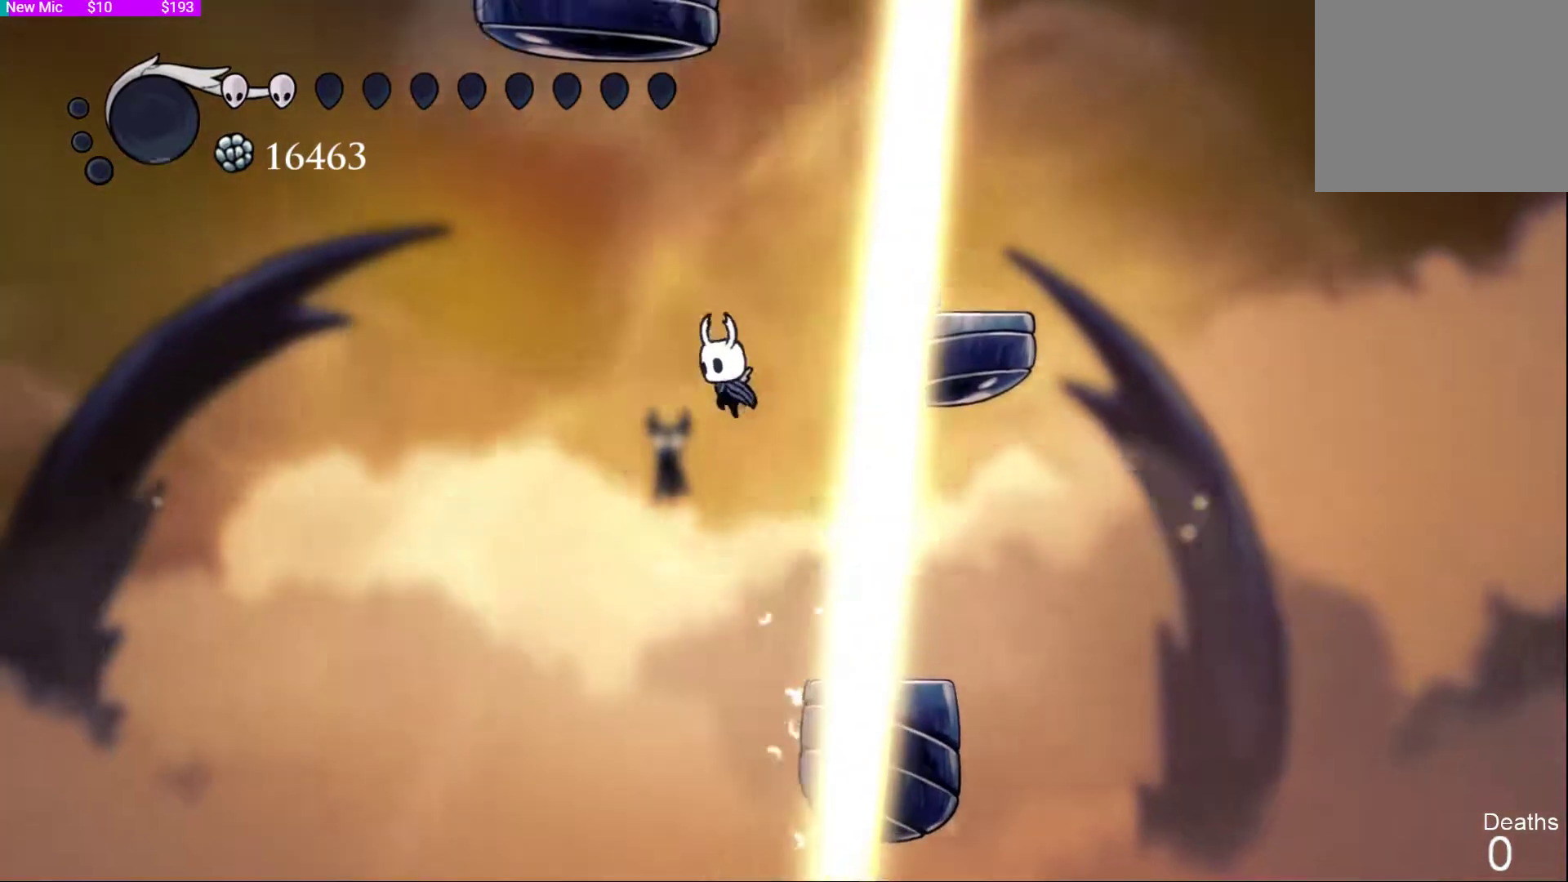
{"dt_ms": 500, "buttons": ["CROSS", "DPAD_RIGHT"], "left_stick": "center", "right_stick": "center", "events": [[67, "DPAD_RIGHT", "down"], [100, "CROSS", "up"], [100, "DPAD_RIGHT", "up"], [200, "CROSS", "down"], [400, "DPAD_RIGHT", "down"]]}
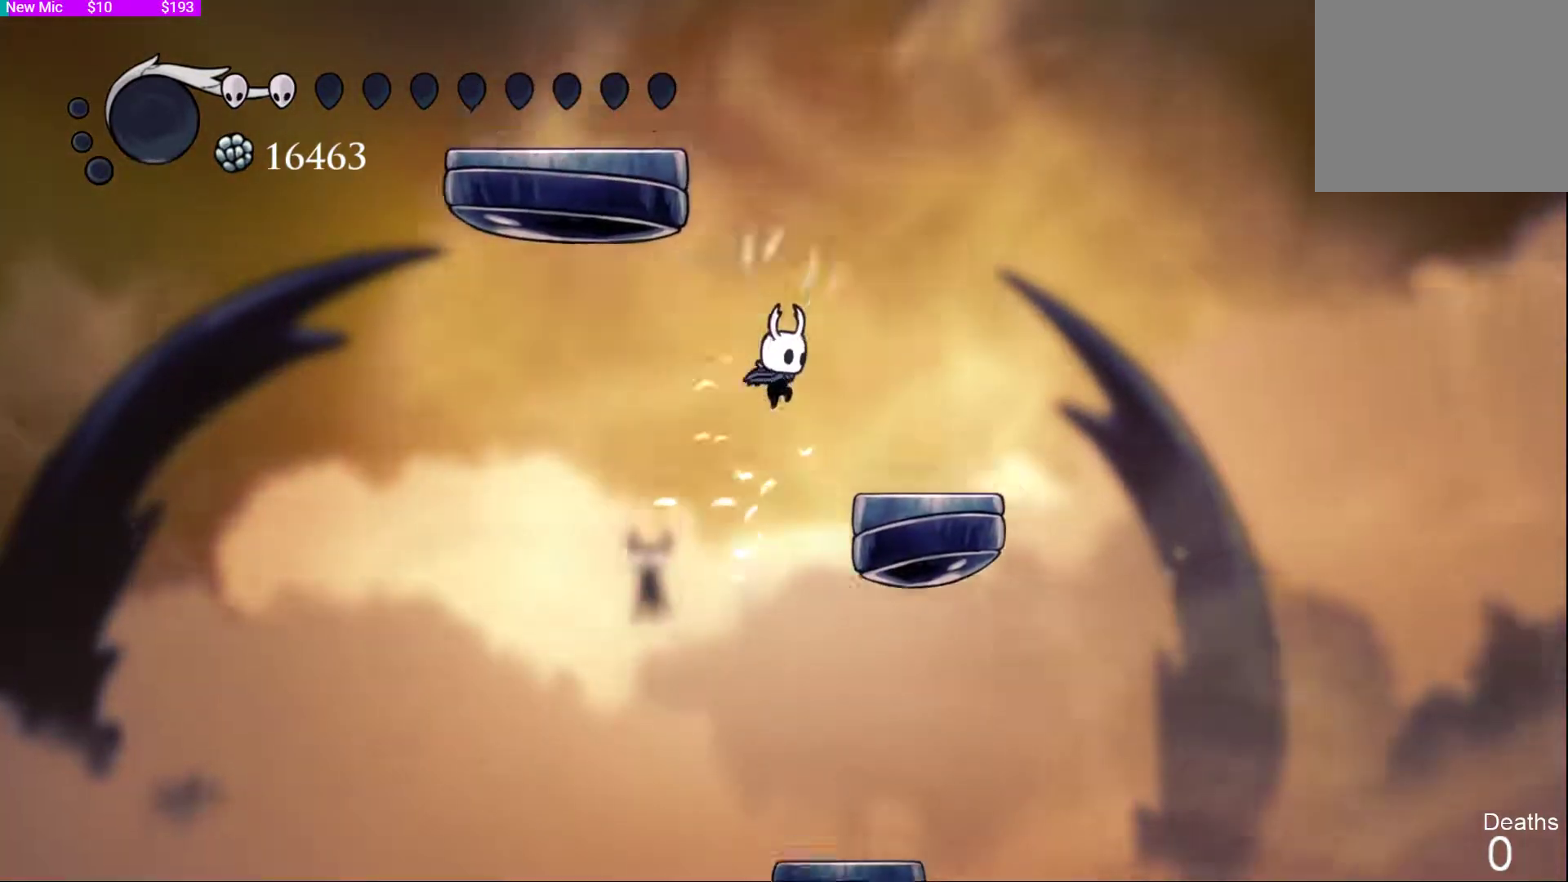
{"dt_ms": 500, "buttons": ["CROSS"], "left_stick": "center", "right_stick": "center", "events": [[67, "CROSS", "up"], [233, "DPAD_RIGHT", "up"], [400, "CROSS", "down"]]}
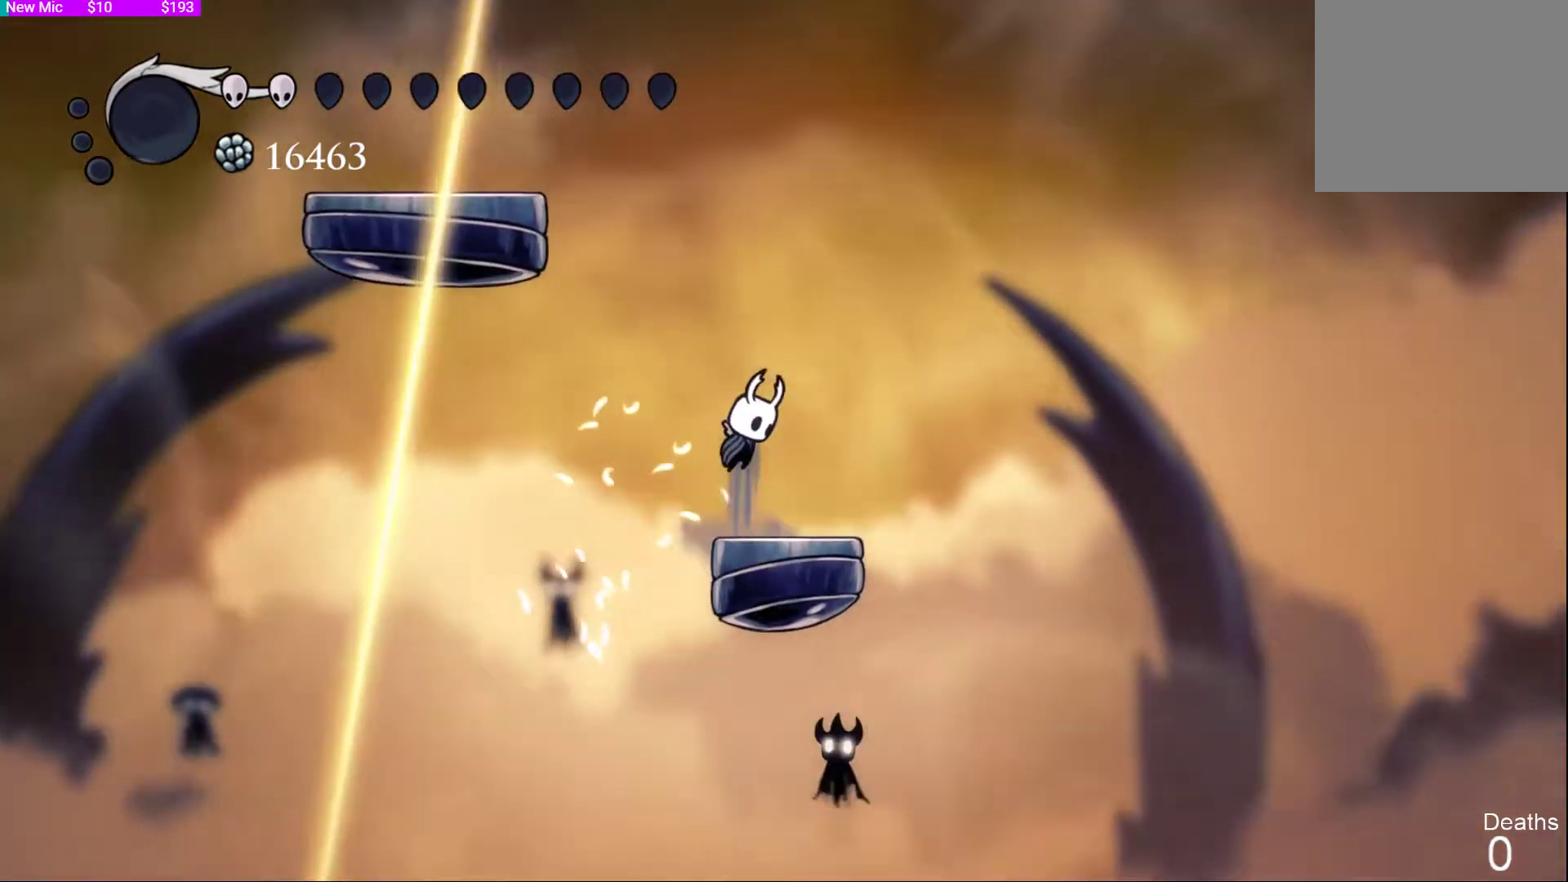
{"dt_ms": 500, "buttons": ["CROSS", "DPAD_LEFT"], "left_stick": "center", "right_stick": "center", "events": [[233, "DPAD_LEFT", "down"], [267, "CROSS", "up"], [333, "DPAD_LEFT", "up"], [367, "CROSS", "down"], [467, "DPAD_LEFT", "down"]]}
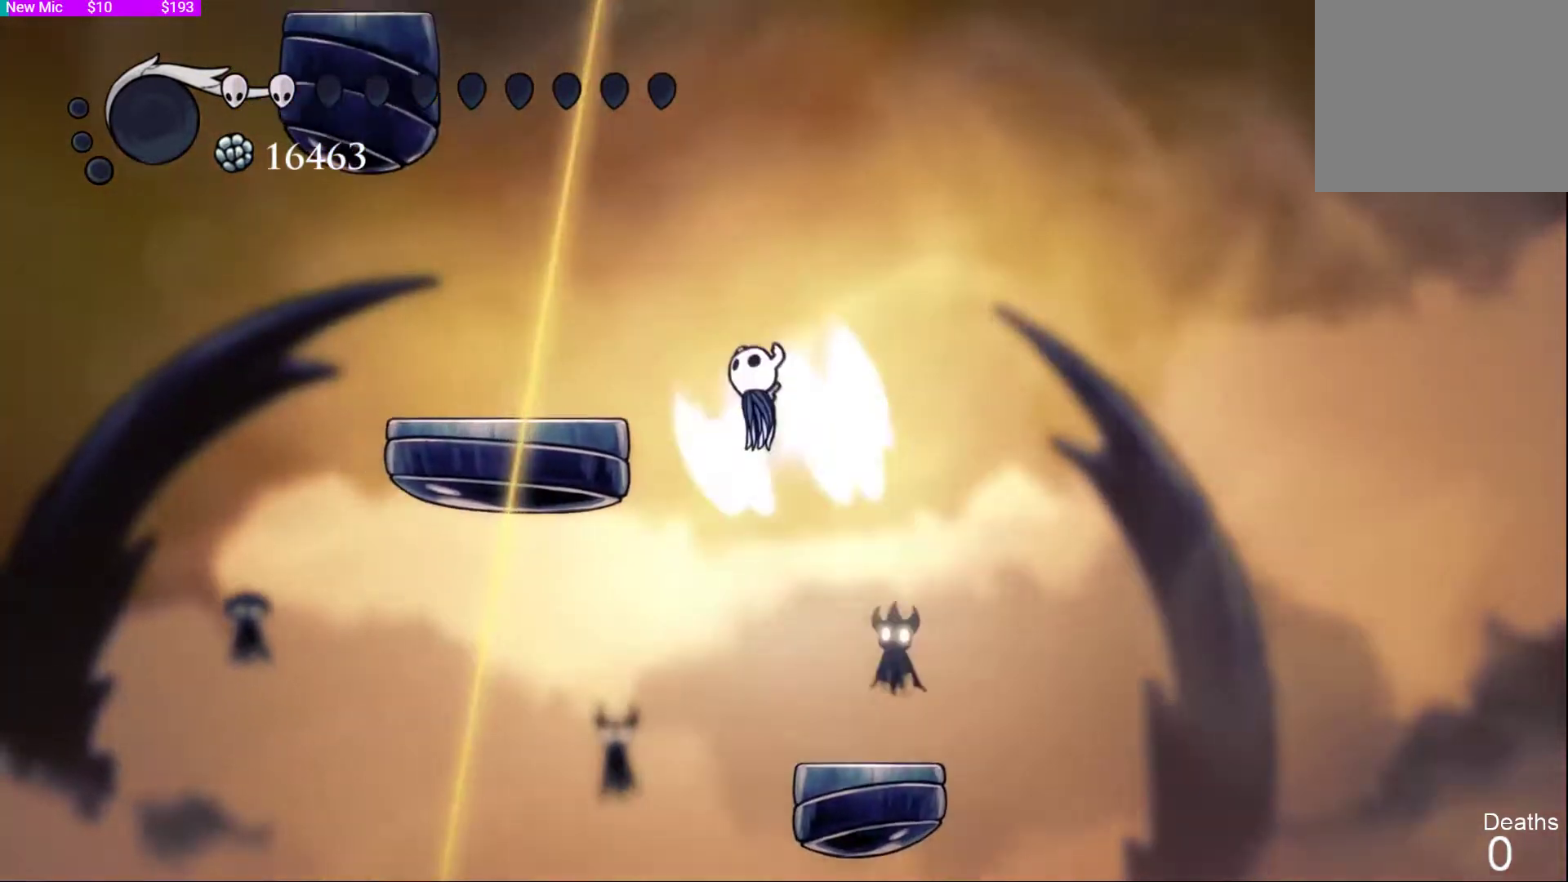
{"dt_ms": 500, "buttons": [], "left_stick": "center", "right_stick": "center", "events": [[200, "CROSS", "up"], [300, "DPAD_LEFT", "up"]]}
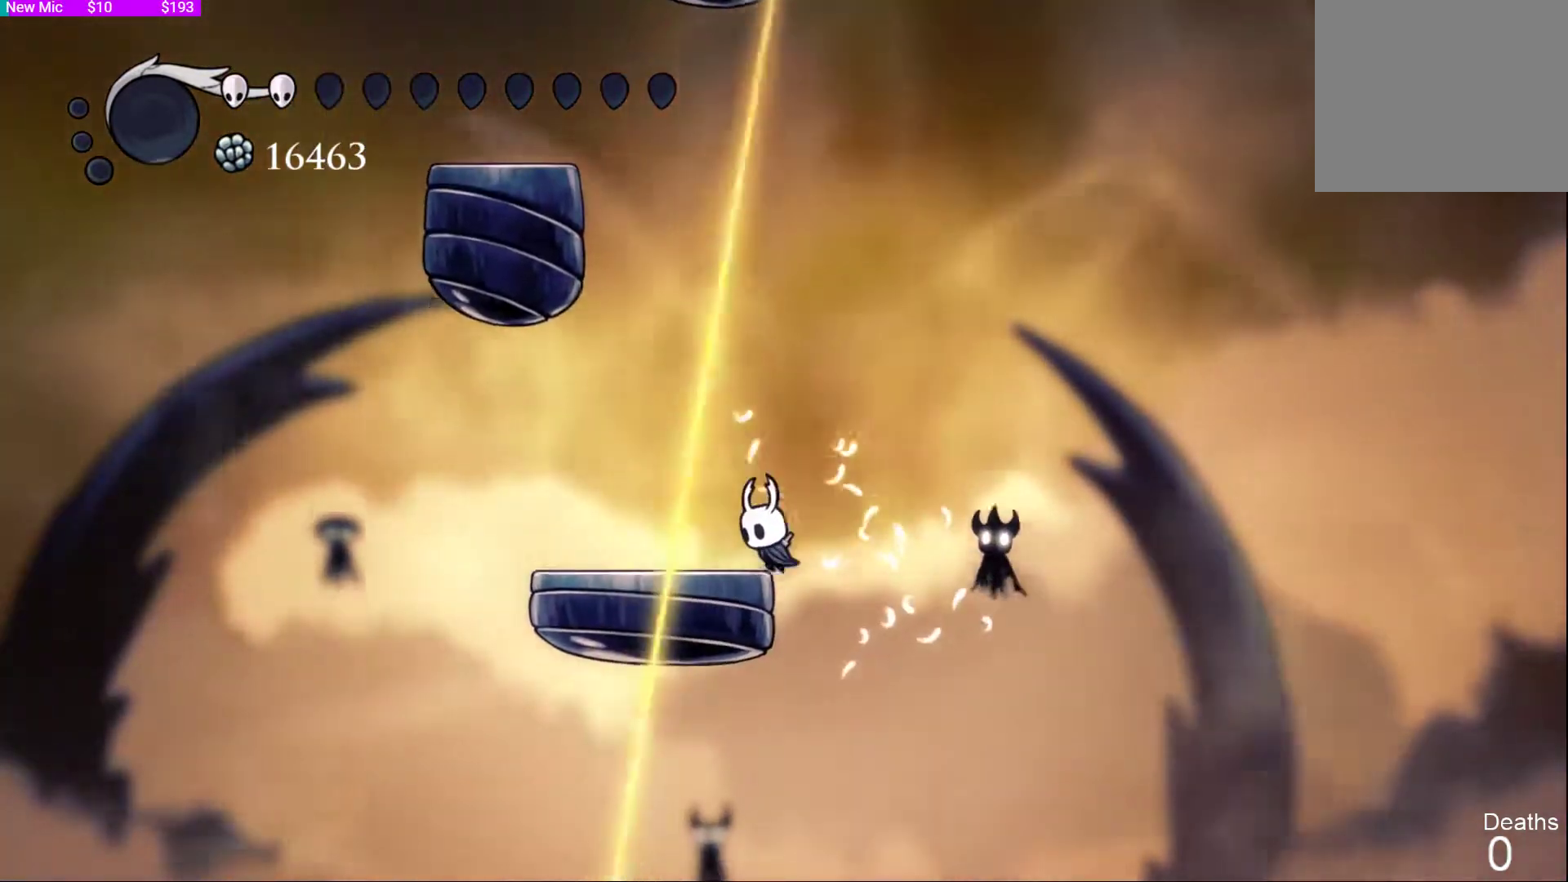
{"dt_ms": 500, "buttons": ["CROSS"], "left_stick": "center", "right_stick": "center", "events": [[33, "DPAD_LEFT", "down"], [100, "DPAD_LEFT", "up"], [133, "CROSS", "down"], [233, "DPAD_LEFT", "down"], [300, "DPAD_LEFT", "up"], [433, "CROSS", "up"], [500, "CROSS", "down"]]}
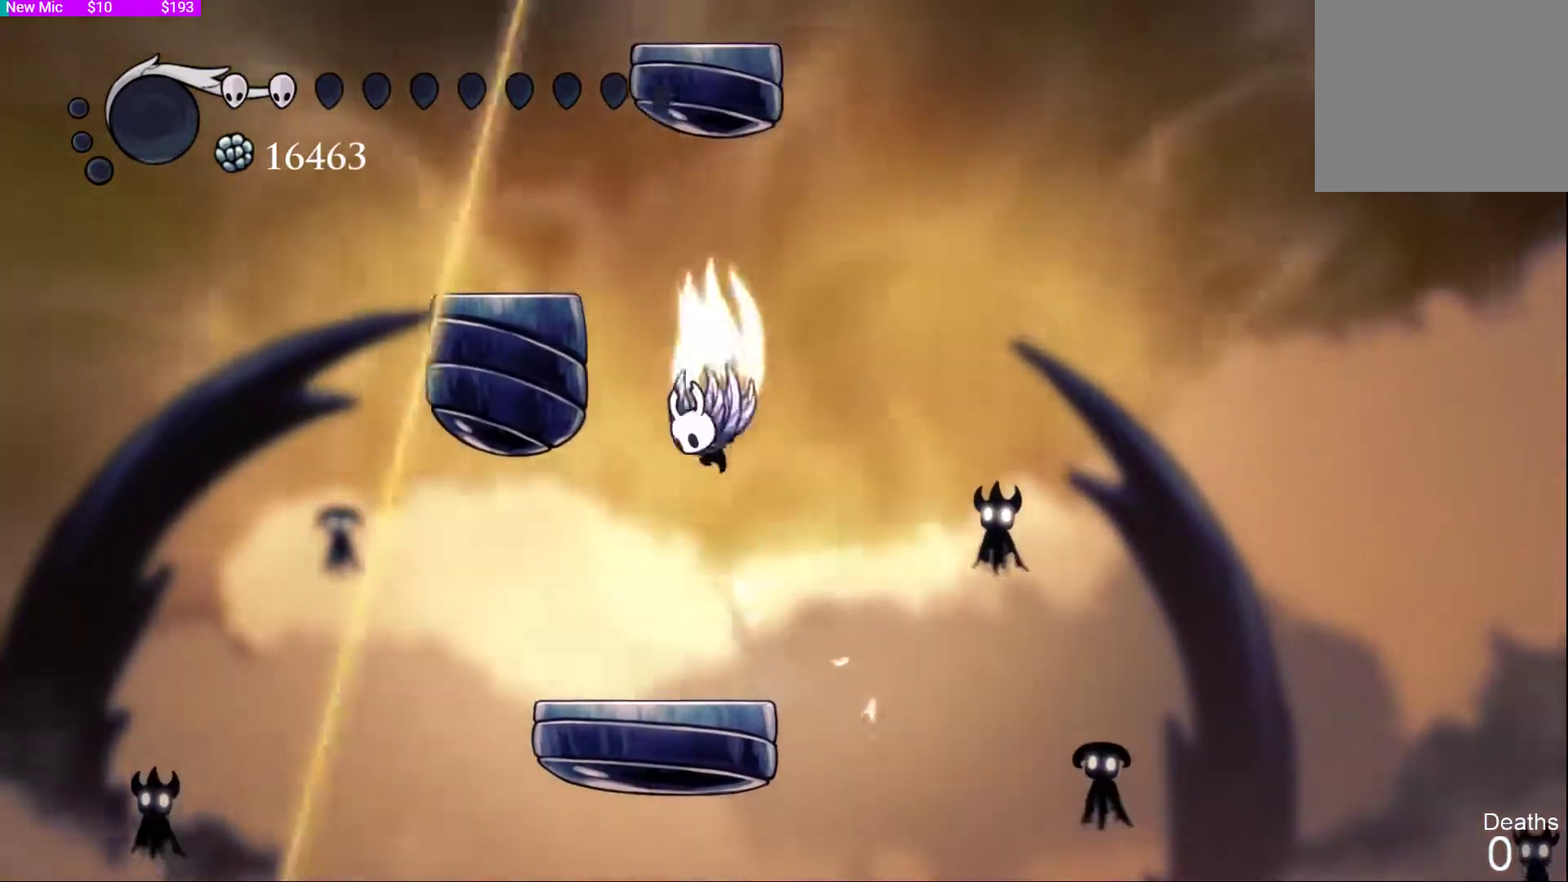
{"dt_ms": 500, "buttons": [], "left_stick": "center", "right_stick": "center", "events": [[67, "DPAD_LEFT", "down"], [400, "CROSS", "up"], [433, "DPAD_LEFT", "up"]]}
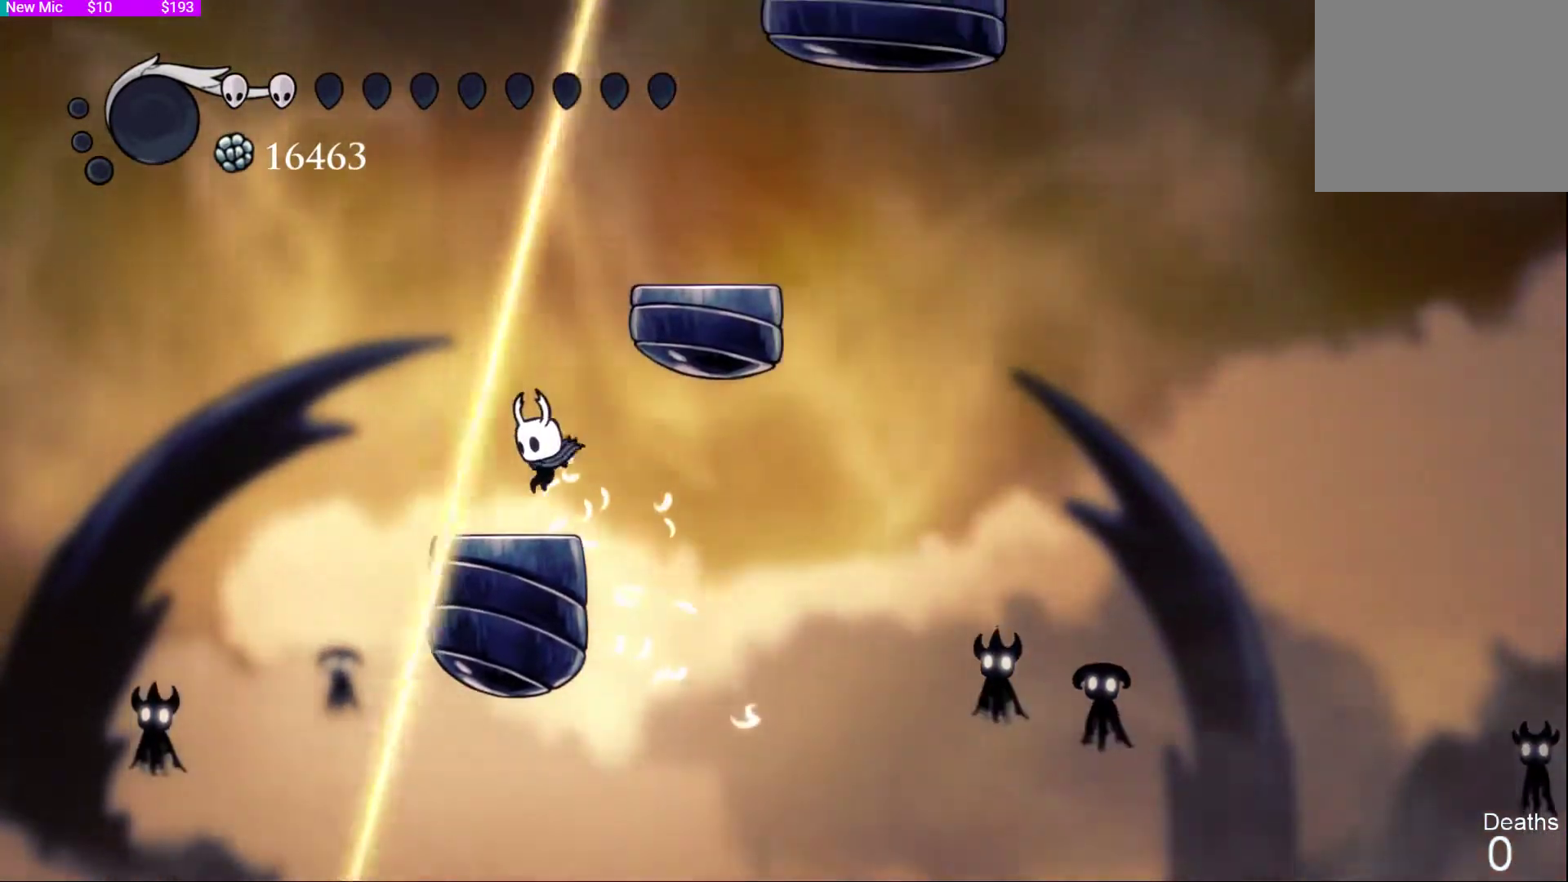
{"dt_ms": 500, "buttons": [], "left_stick": "center", "right_stick": "center", "events": [[200, "CROSS", "down"], [200, "DPAD_RIGHT", "down"], [233, "DPAD_RIGHT", "up"], [400, "CROSS", "up"]]}
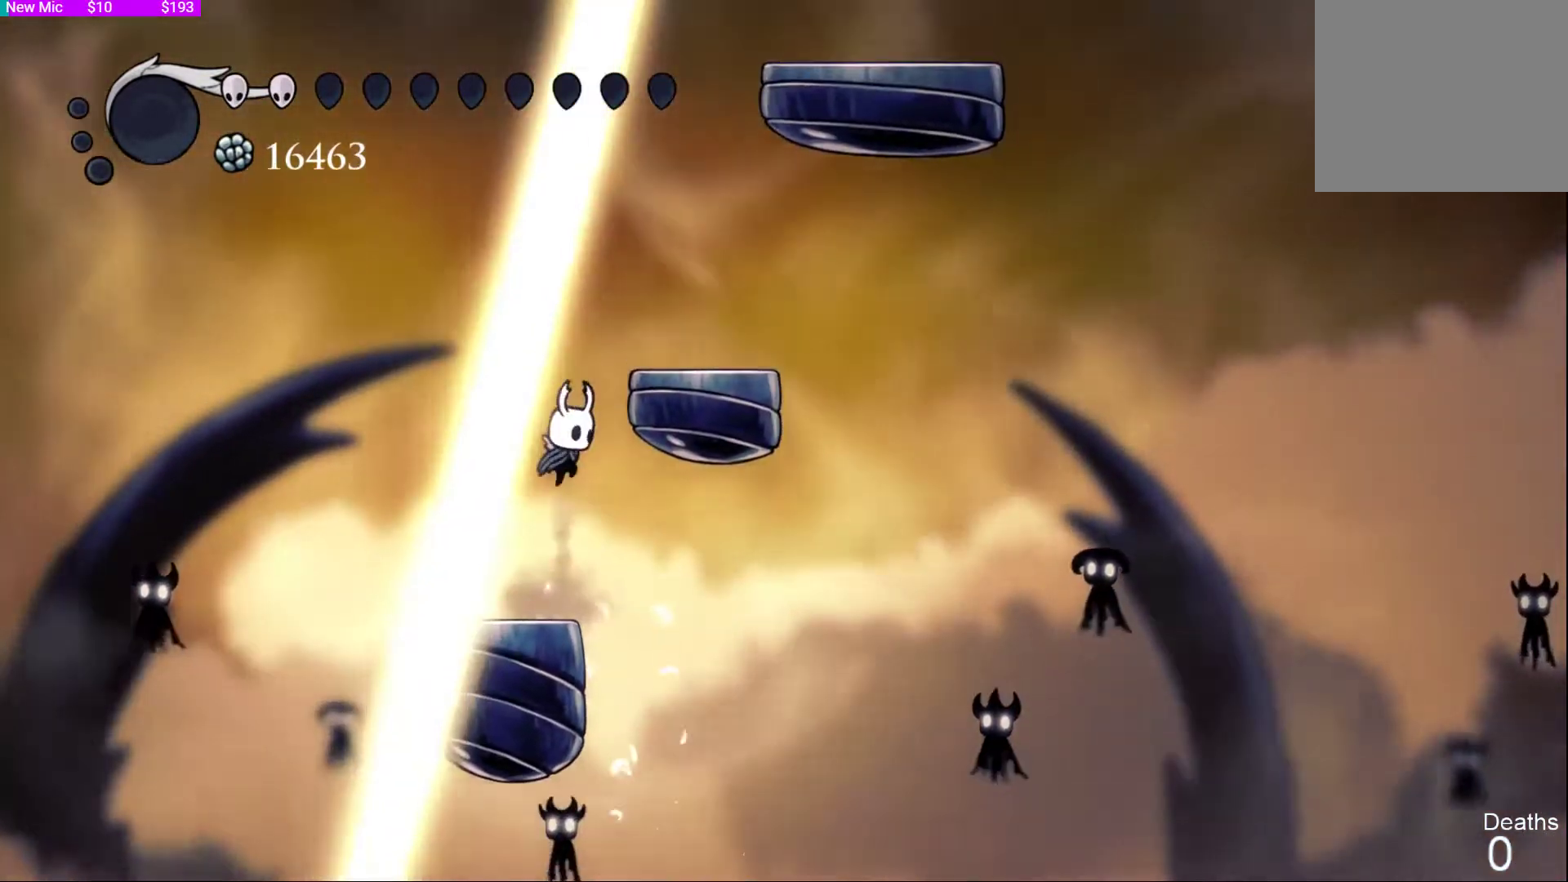
{"dt_ms": 500, "buttons": [], "left_stick": "center", "right_stick": "center", "events": [[33, "CROSS", "down"], [133, "DPAD_RIGHT", "down"], [367, "DPAD_RIGHT", "up"], [433, "CROSS", "up"]]}
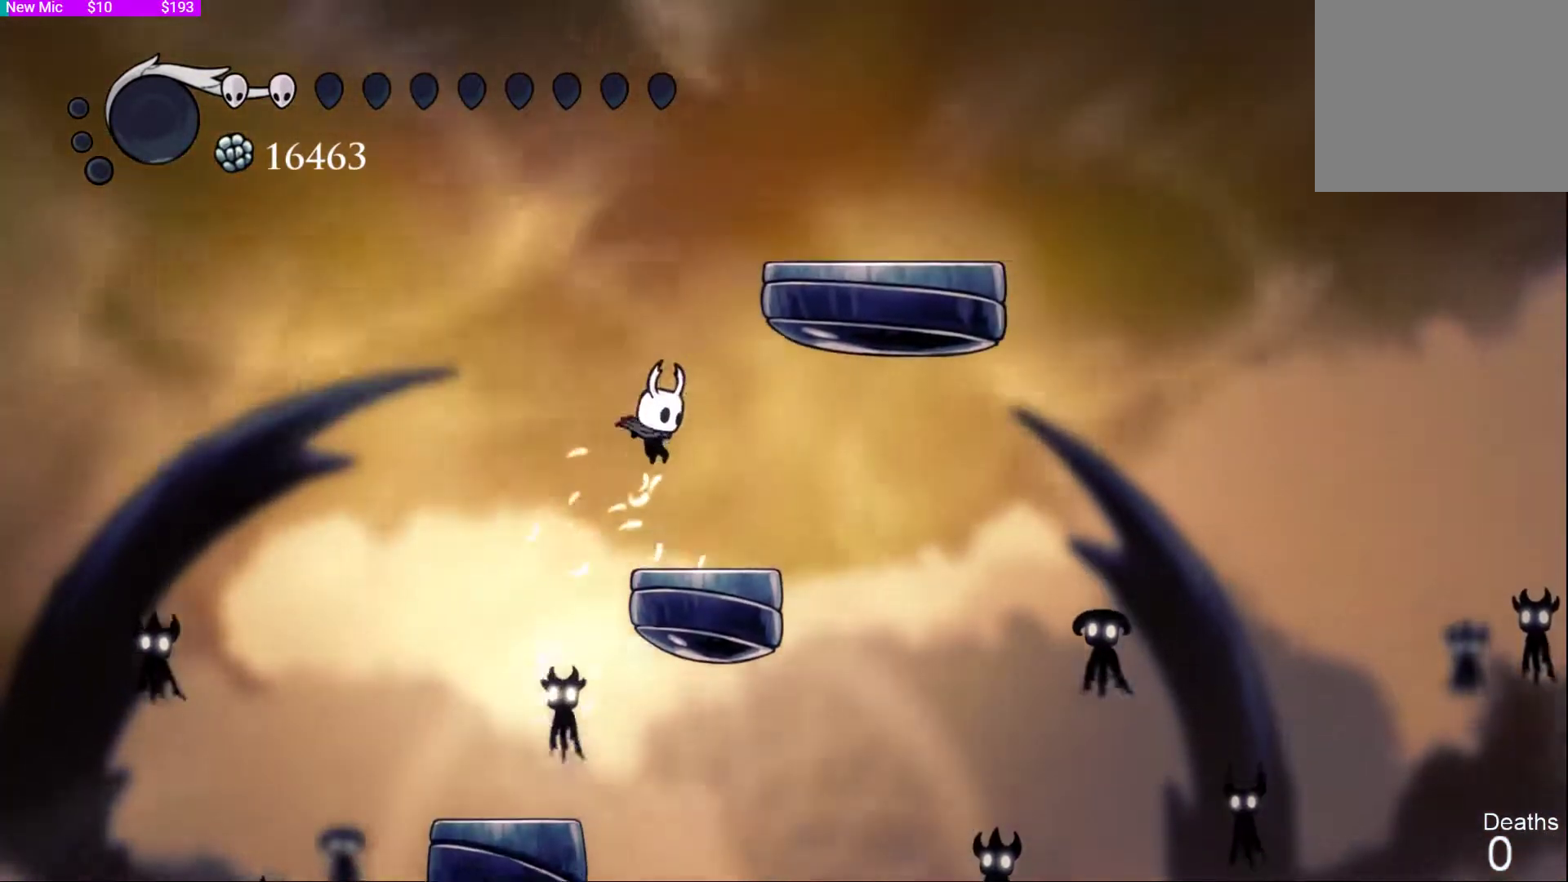
{"dt_ms": 500, "buttons": ["CROSS"], "left_stick": "center", "right_stick": "center", "events": [[267, "CROSS", "down"]]}
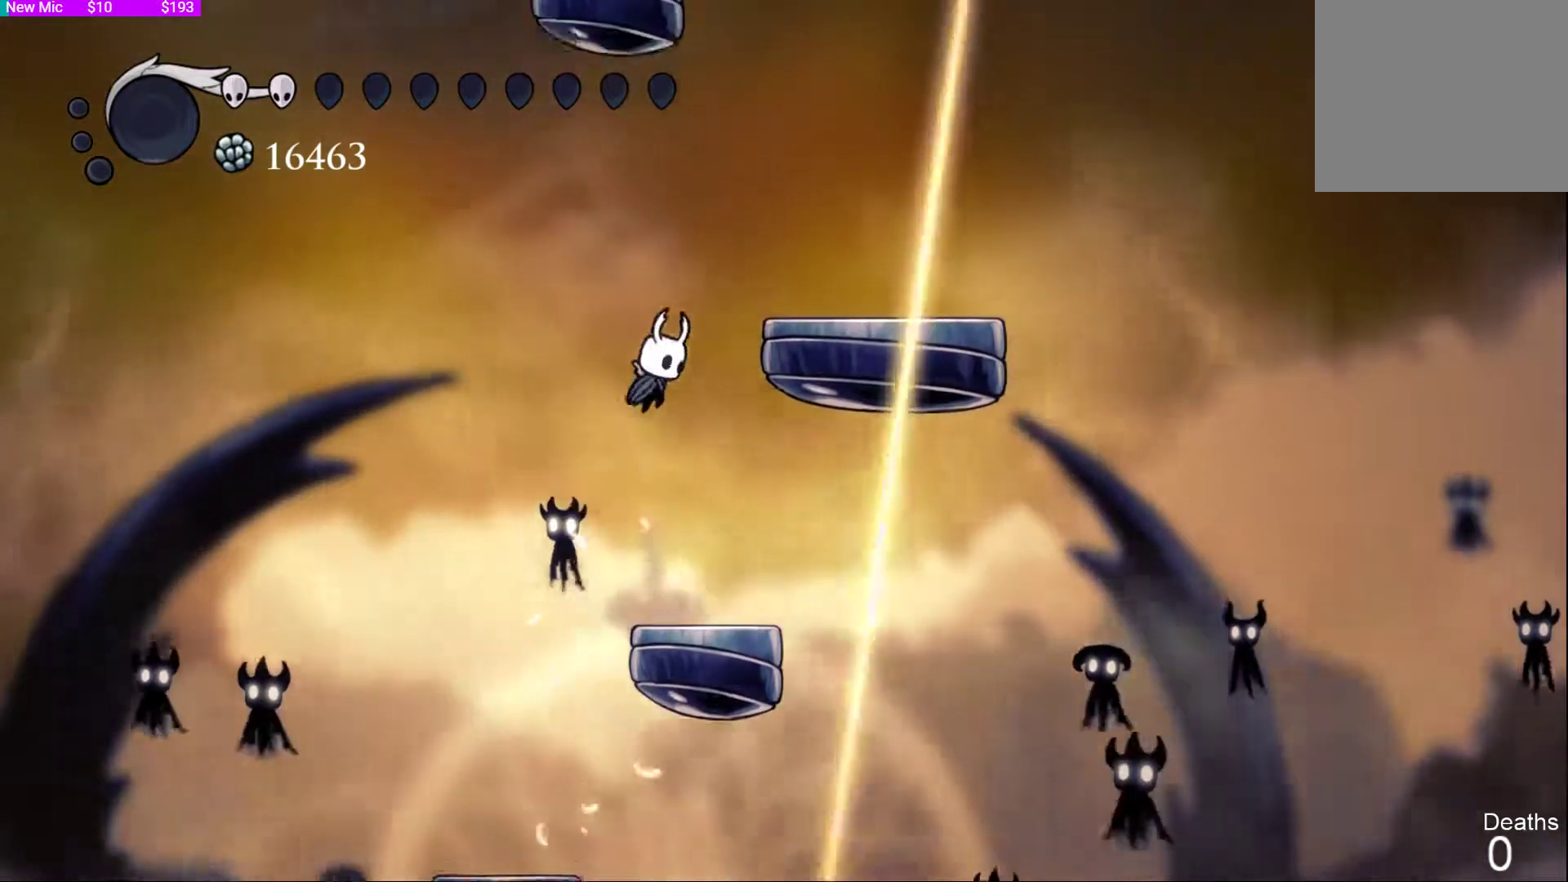
{"dt_ms": 500, "buttons": ["DPAD_RIGHT"], "left_stick": "center", "right_stick": "center"}
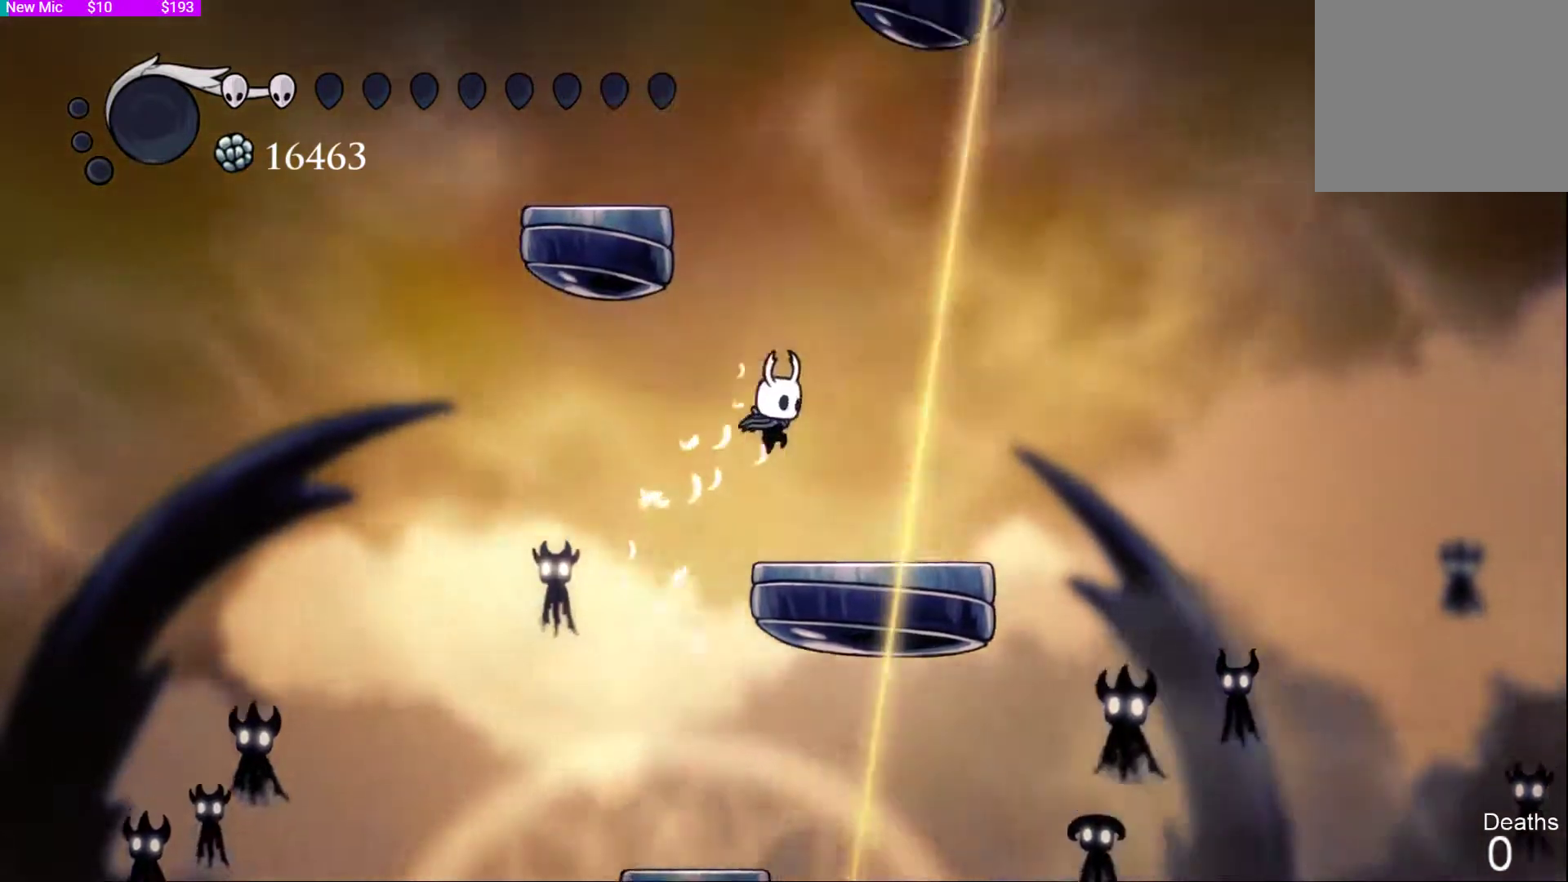
{"dt_ms": 500, "buttons": ["CROSS"], "left_stick": "center", "right_stick": "center", "events": [[33, "DPAD_RIGHT", "up"], [267, "CROSS", "down"]]}
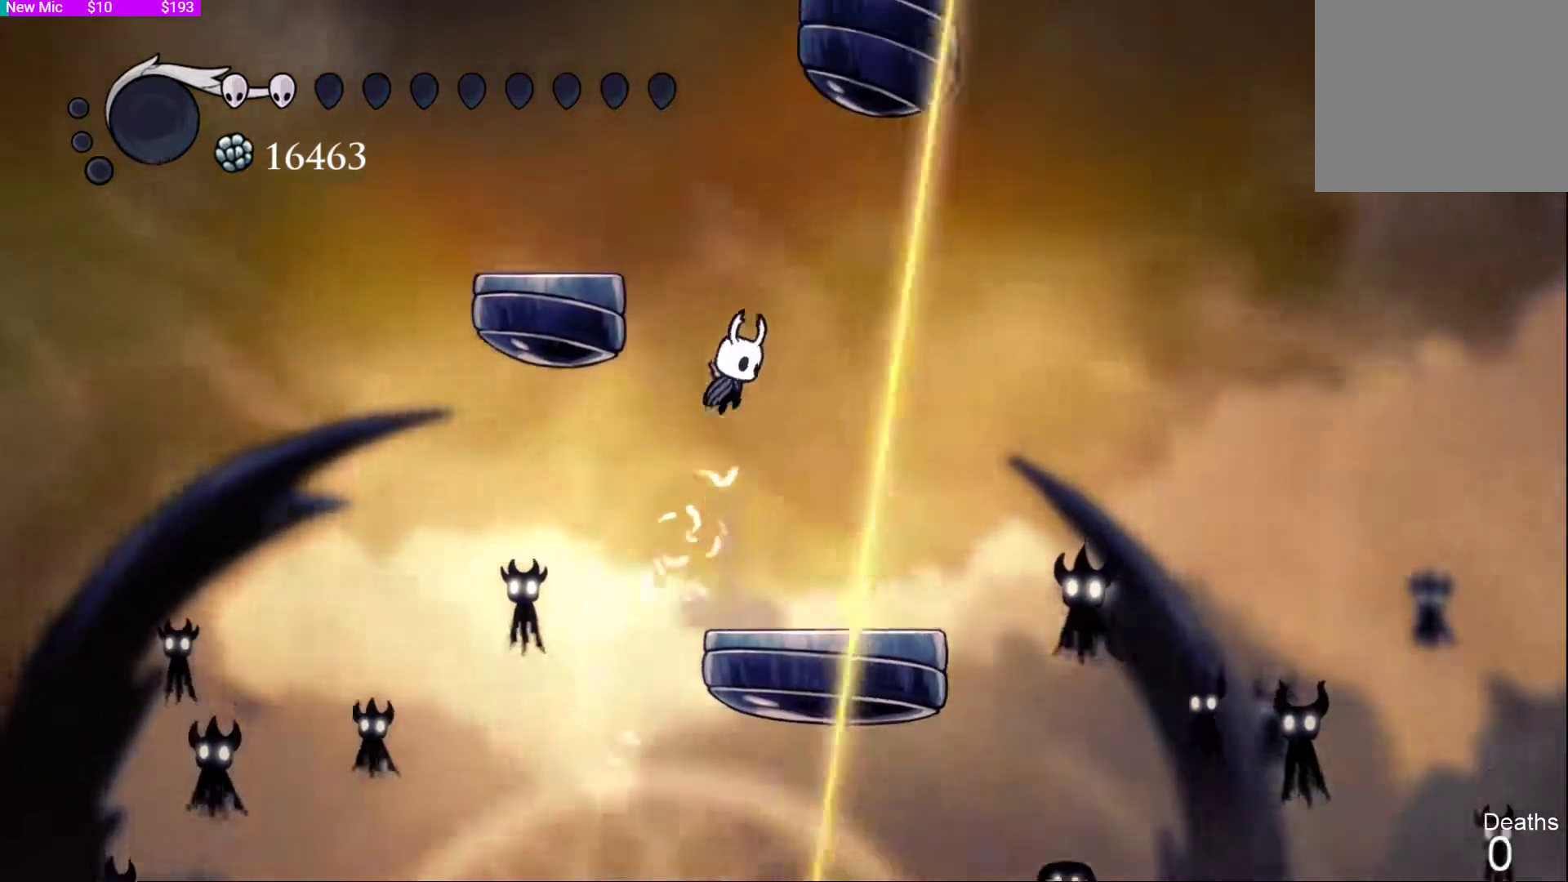
{"dt_ms": 500, "buttons": [], "left_stick": "center", "right_stick": "center", "events": [[67, "CROSS", "up"], [133, "CROSS", "down"], [200, "DPAD_LEFT", "down"], [433, "CROSS", "up"], [500, "DPAD_LEFT", "up"]]}
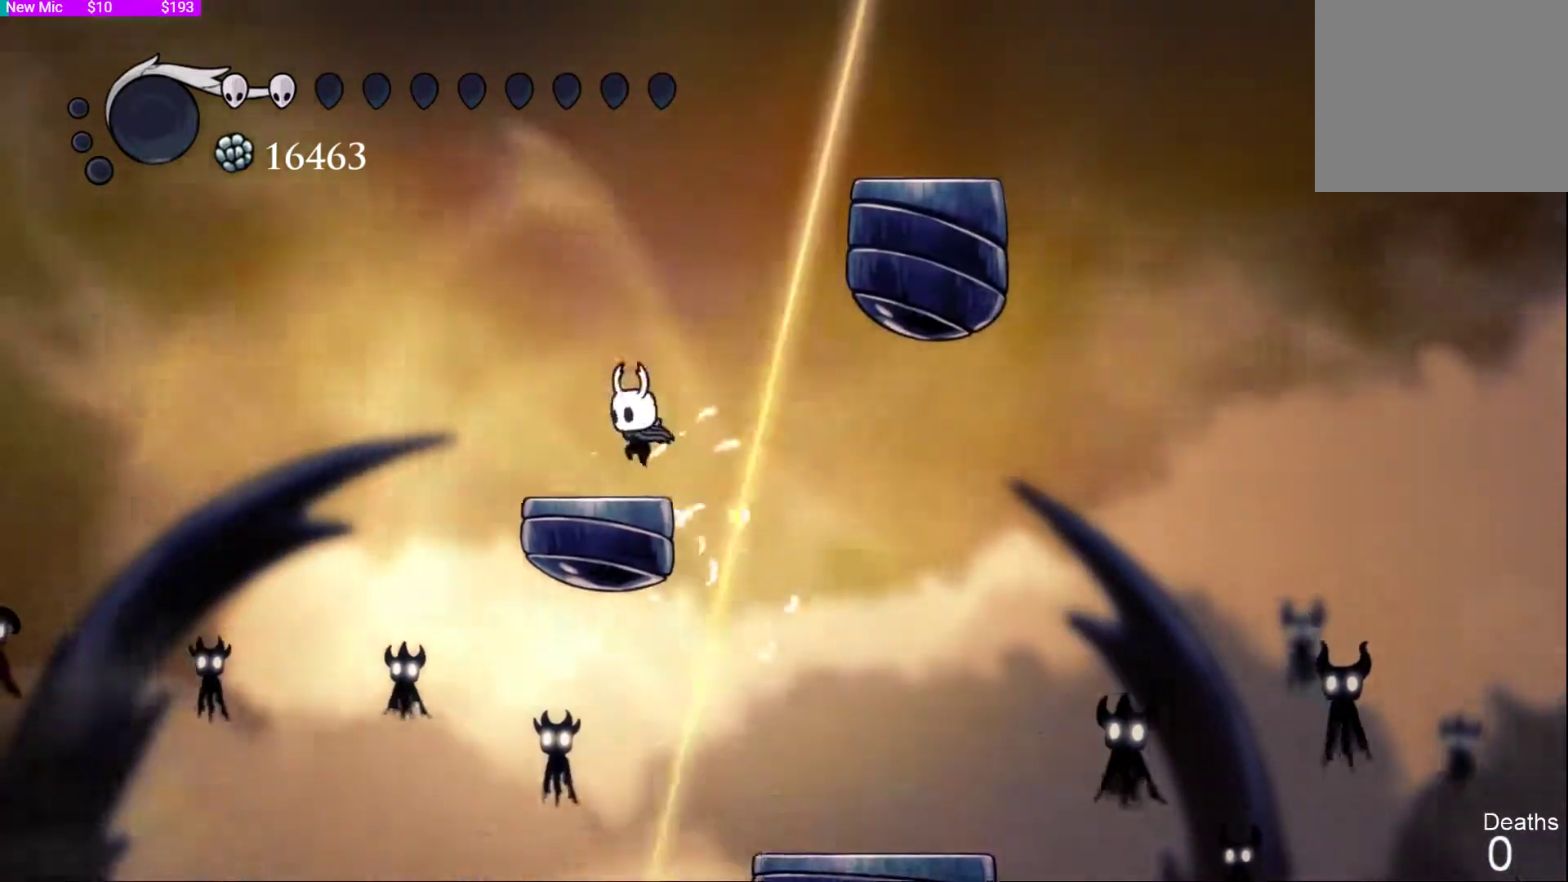
{"dt_ms": 500, "buttons": [], "left_stick": "center", "right_stick": "center", "events": [[167, "CROSS", "down"], [267, "DPAD_RIGHT", "down"], [333, "DPAD_RIGHT", "up"], [500, "CROSS", "up"]]}
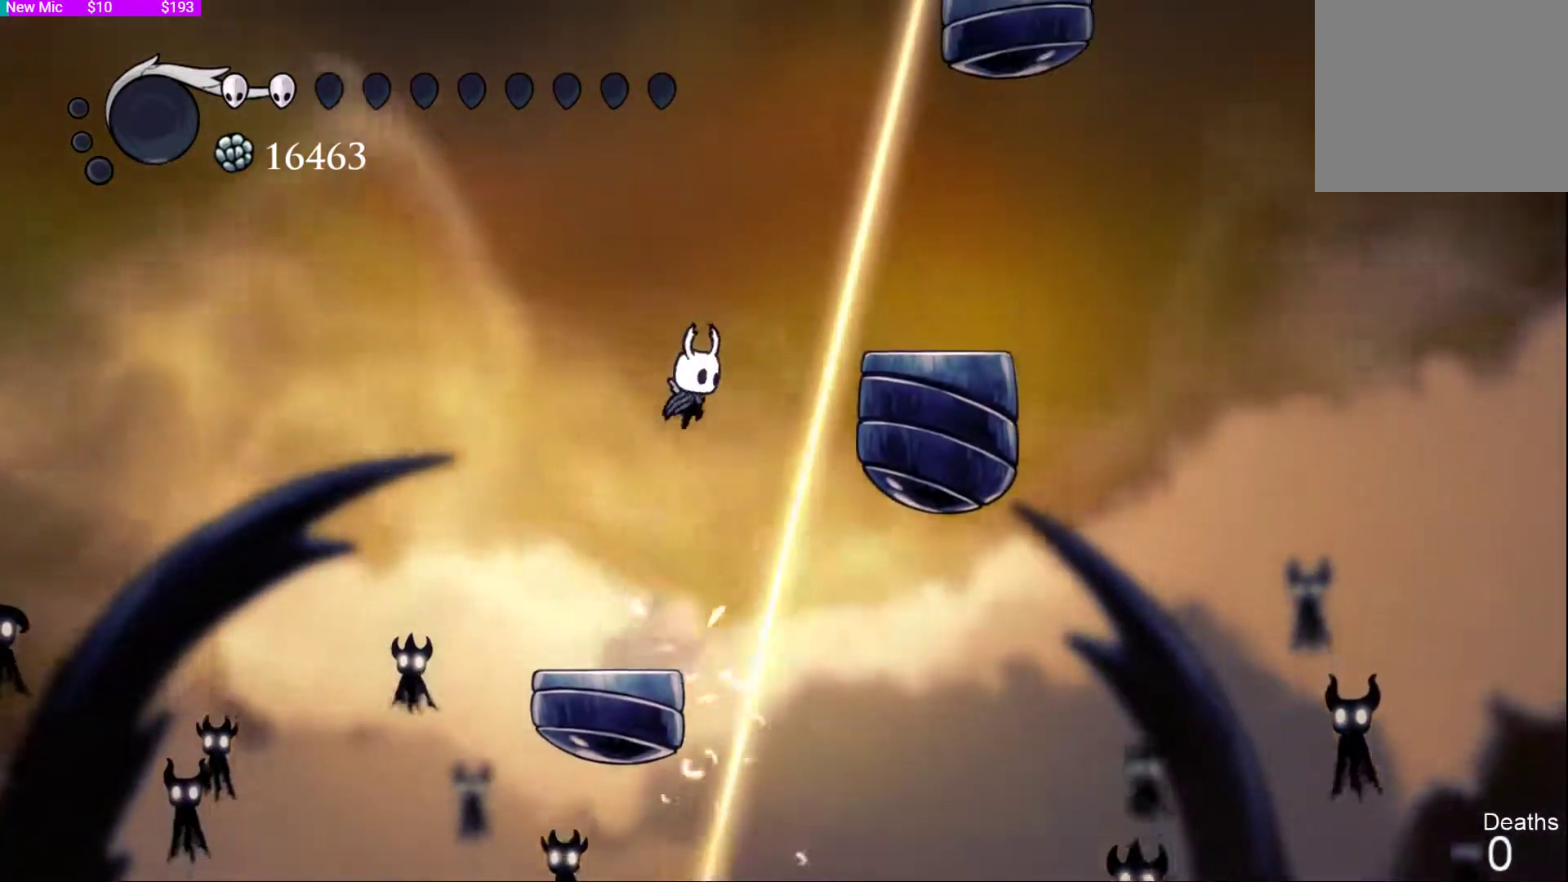
{"dt_ms": 500, "buttons": ["CROSS", "DPAD_RIGHT"], "left_stick": "center", "right_stick": "center", "events": [[100, "CROSS", "down"], [200, "DPAD_RIGHT", "down"]]}
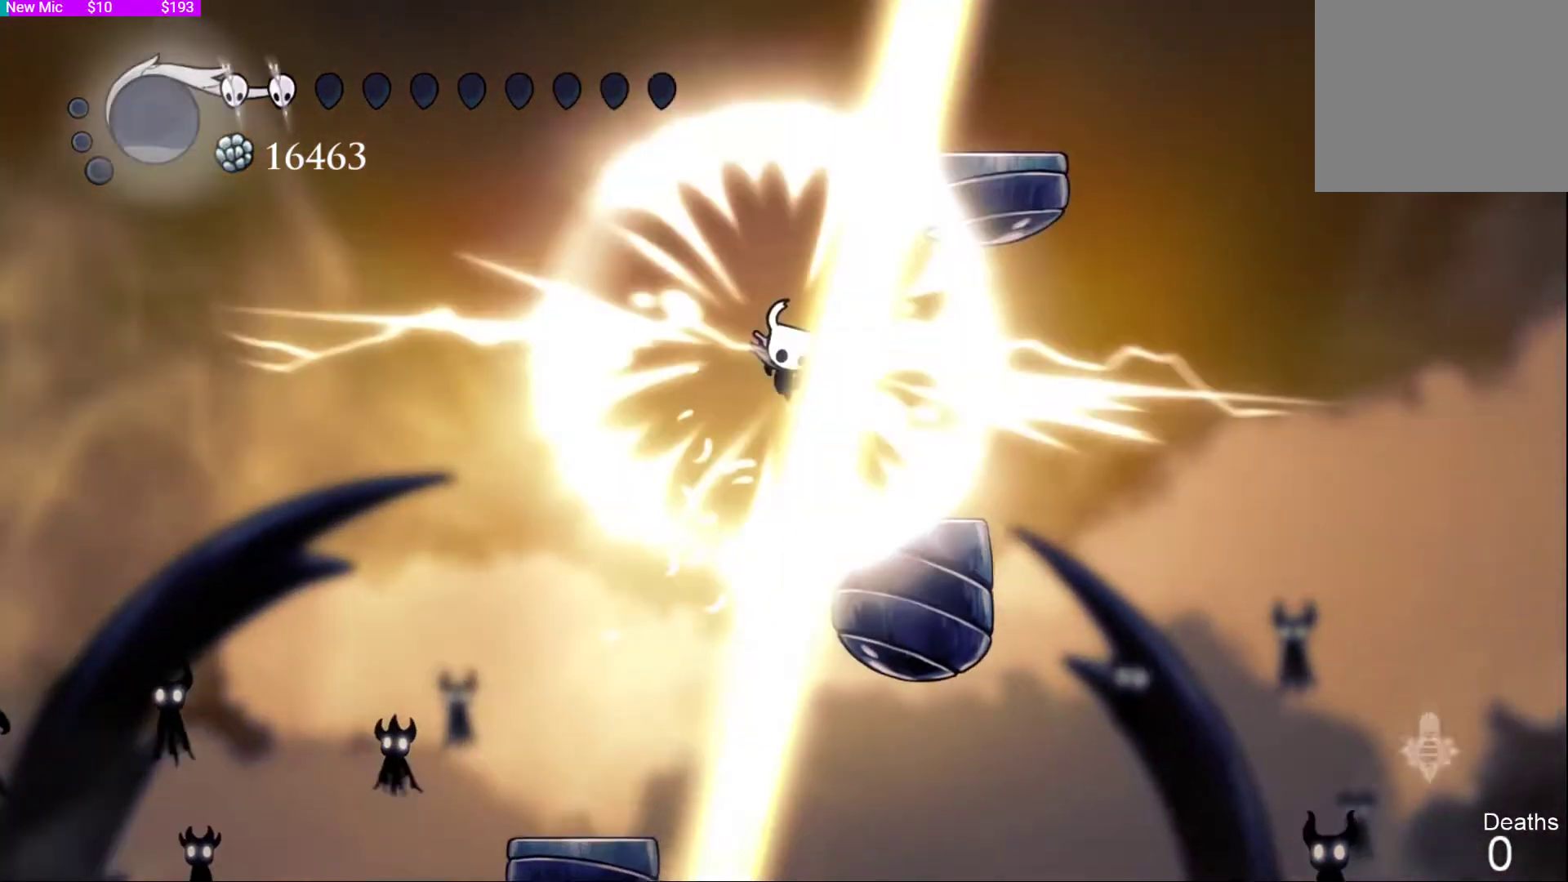
{"dt_ms": 500, "buttons": [], "left_stick": "center", "right_stick": "center", "events": [[33, "CROSS", "up"], [67, "DPAD_RIGHT", "up"]]}
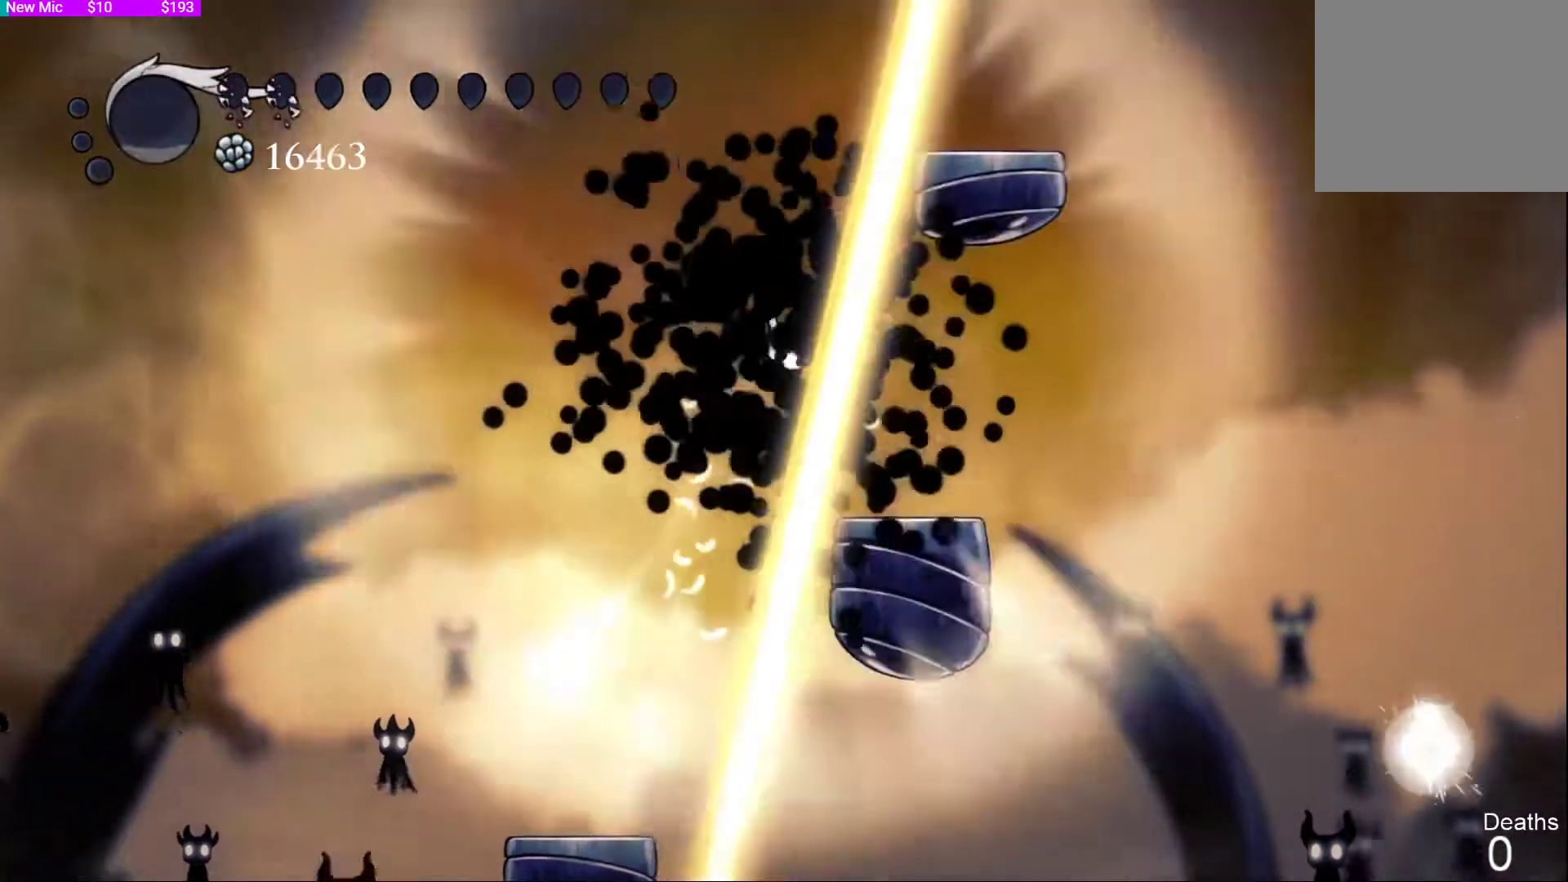
{"dt_ms": 1000, "buttons": [], "left_stick": "center", "right_stick": "center"}
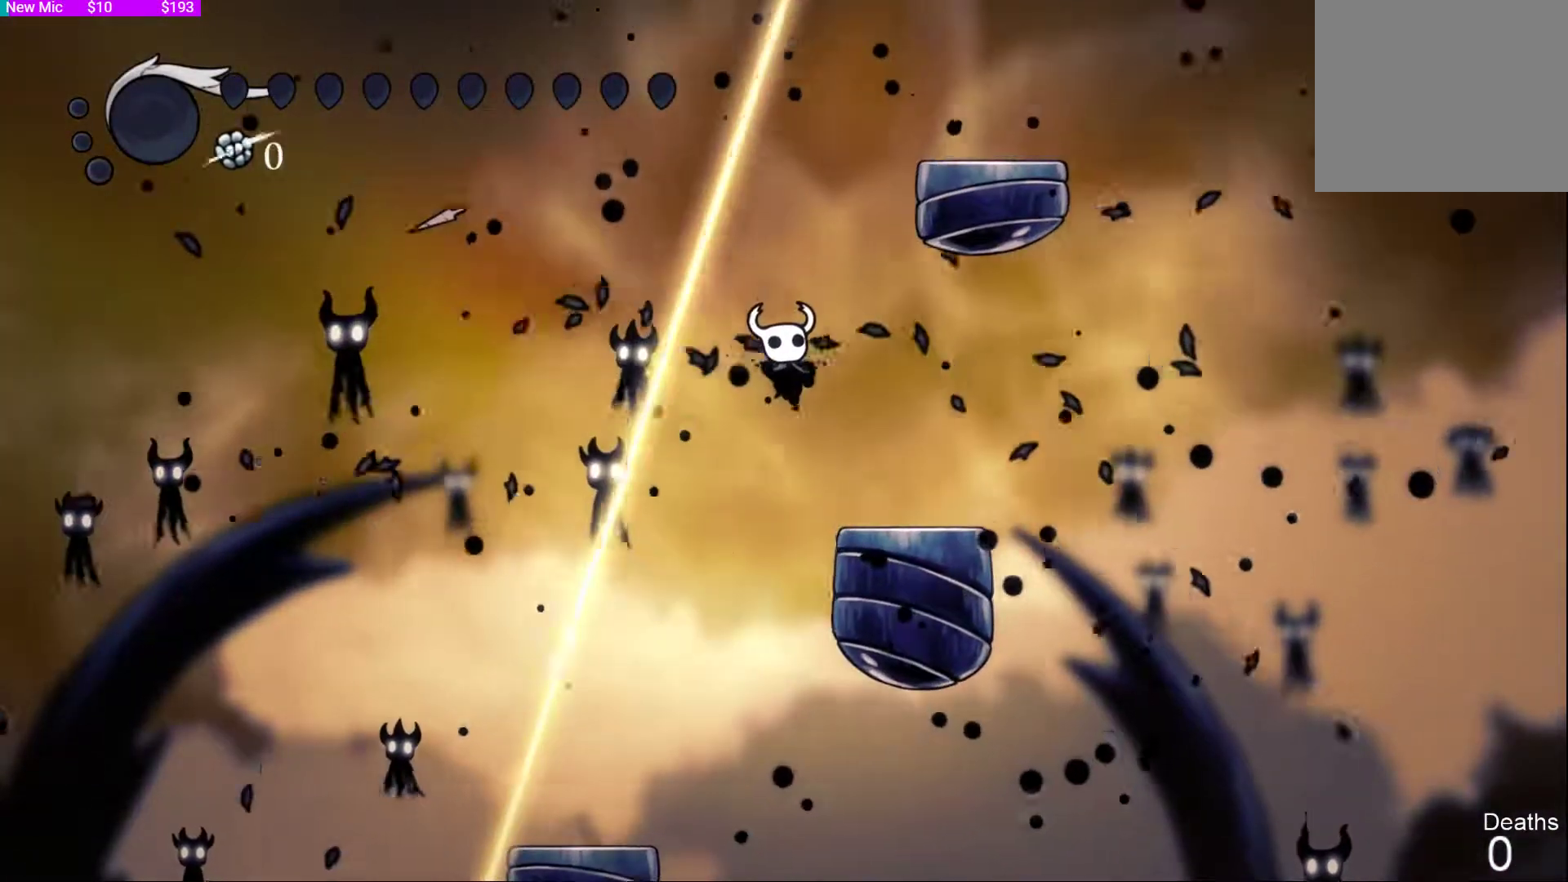
{"dt_ms": 500, "buttons": [], "left_stick": "center", "right_stick": "center", "events": []}
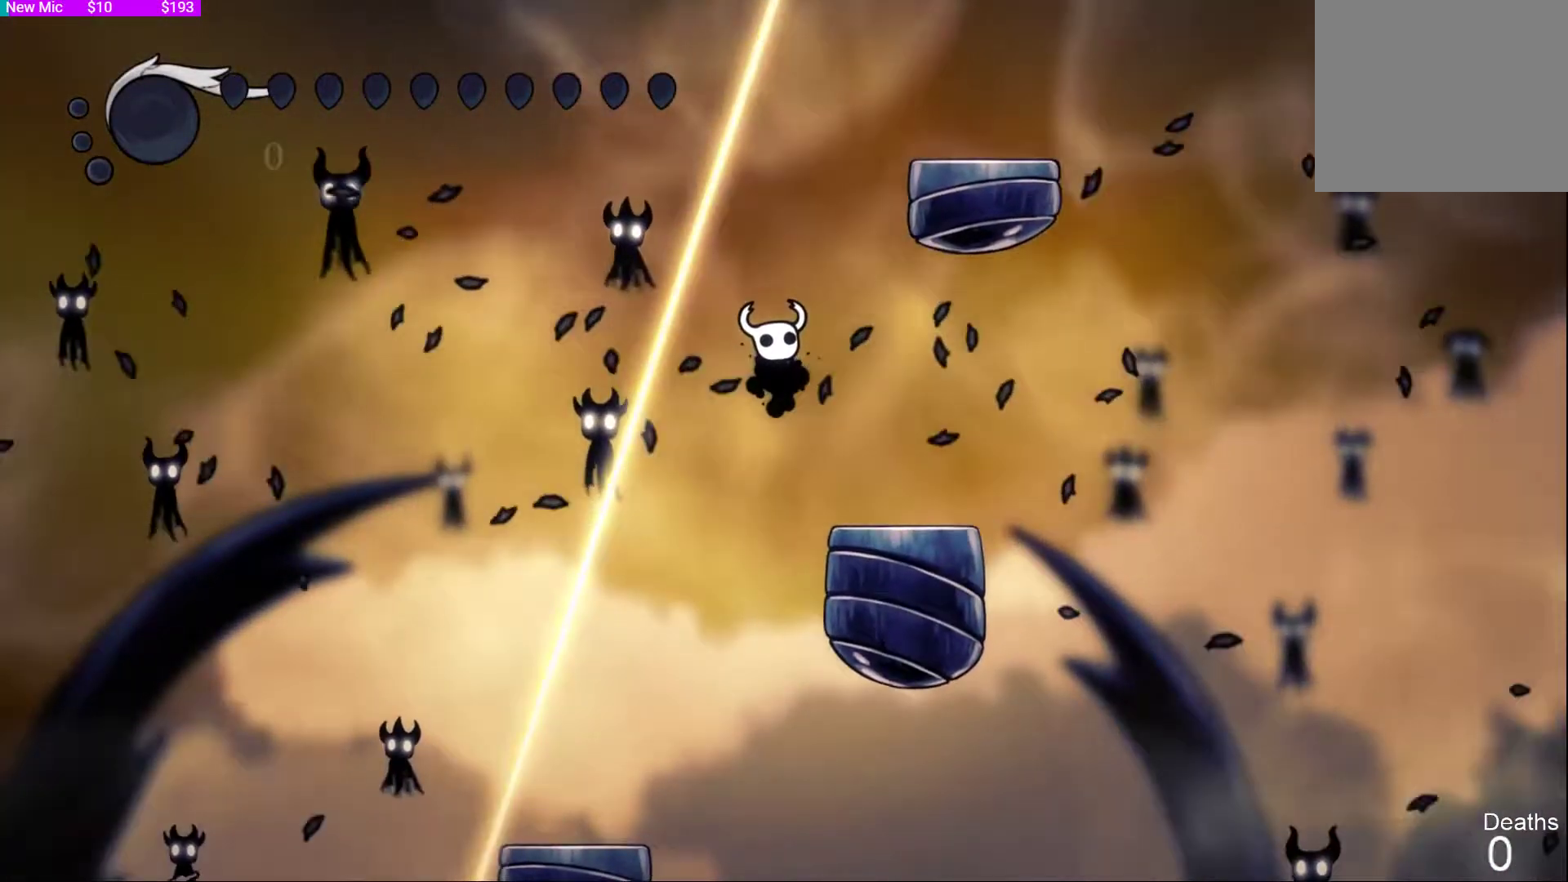
{"dt_ms": 500, "buttons": [], "left_stick": "center", "right_stick": "center", "events": [[67, "left_stick", "down-right"], [133, "left_stick", "center"]]}